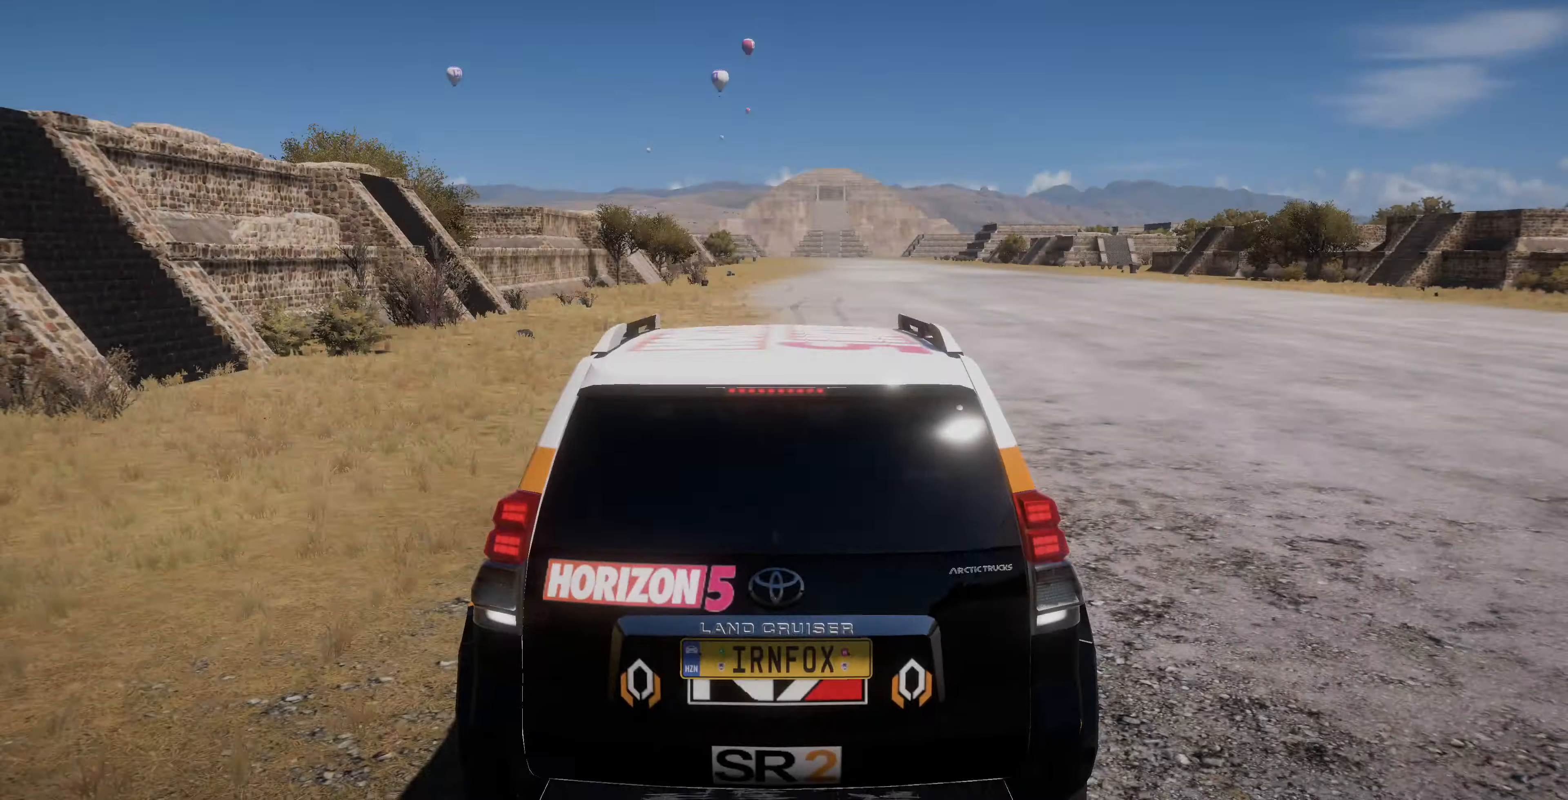
Gameplay with a controller (PlayStation layout); each line is a JSON object with the inputs held at the frame after it. "events" lists button and stick changes between this image and that frame as [ms after this image, input, new state], when the widget could be followed in between.
{"buttons": ["R2"], "left_stick": "down", "right_stick": "down-left", "events": [[33, "R2", "down"], [100, "left_stick", "down"], [200, "right_stick", "down-left"]]}
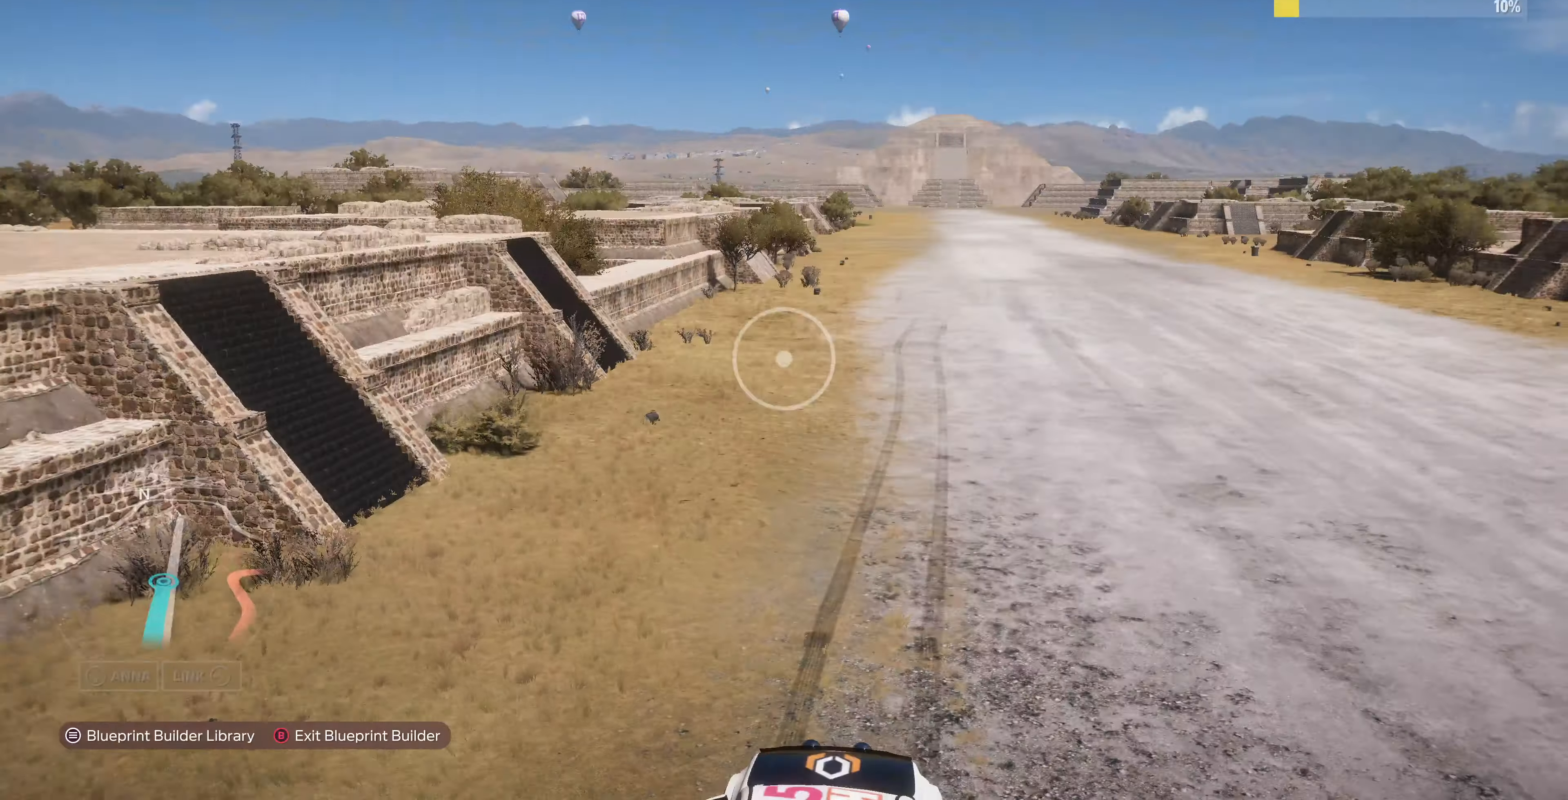
{"buttons": ["R2"], "left_stick": "down", "right_stick": "left", "events": [[100, "right_stick", "left"]]}
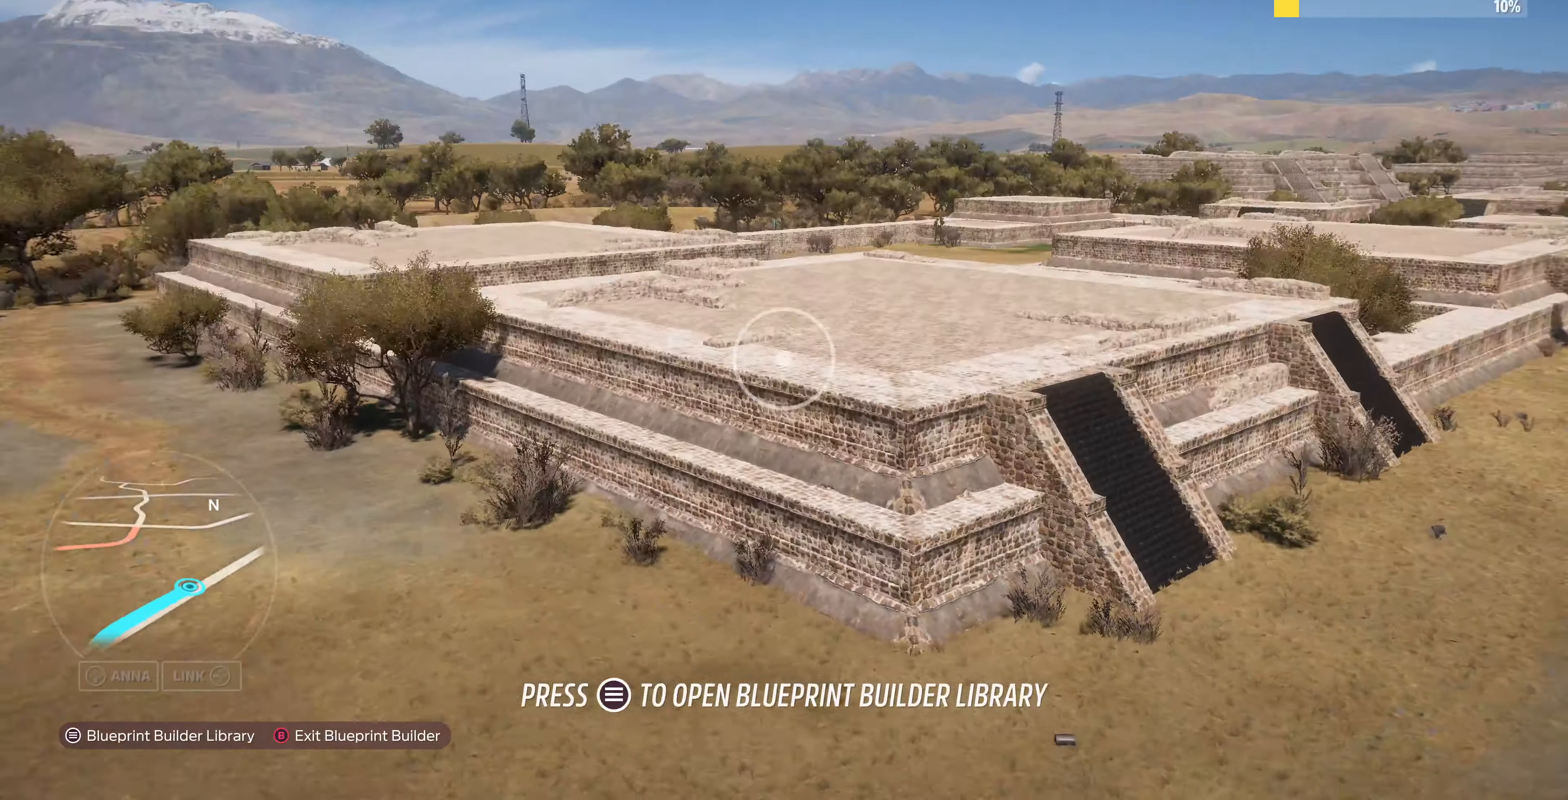
{"buttons": [], "left_stick": "down-right", "right_stick": "left", "events": [[200, "left_stick", "down-right"], [500, "R2", "up"]]}
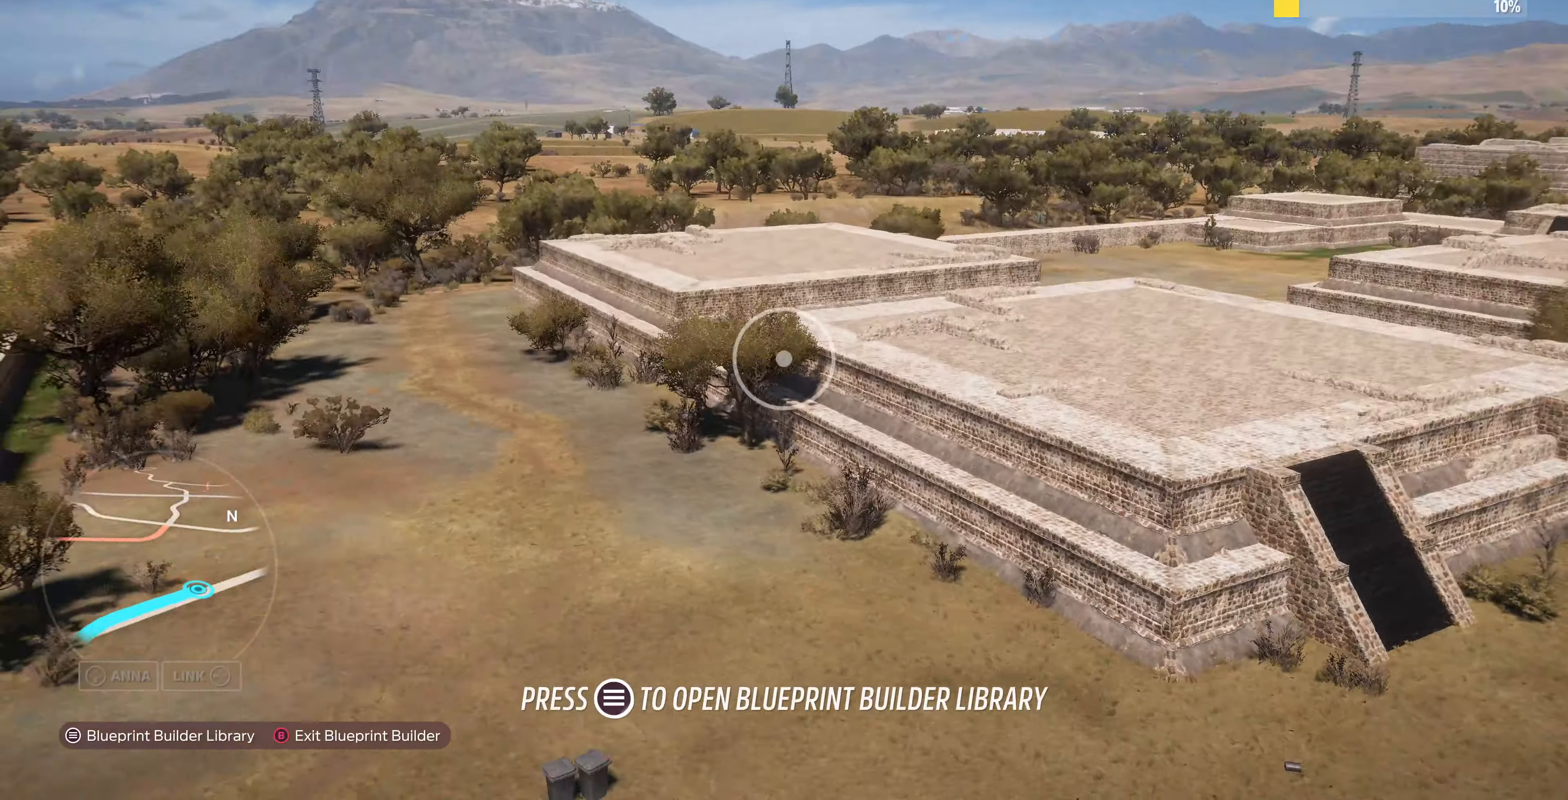
{"buttons": ["R2"], "left_stick": "right", "right_stick": "left", "events": [[167, "left_stick", "right"], [334, "R2", "down"]]}
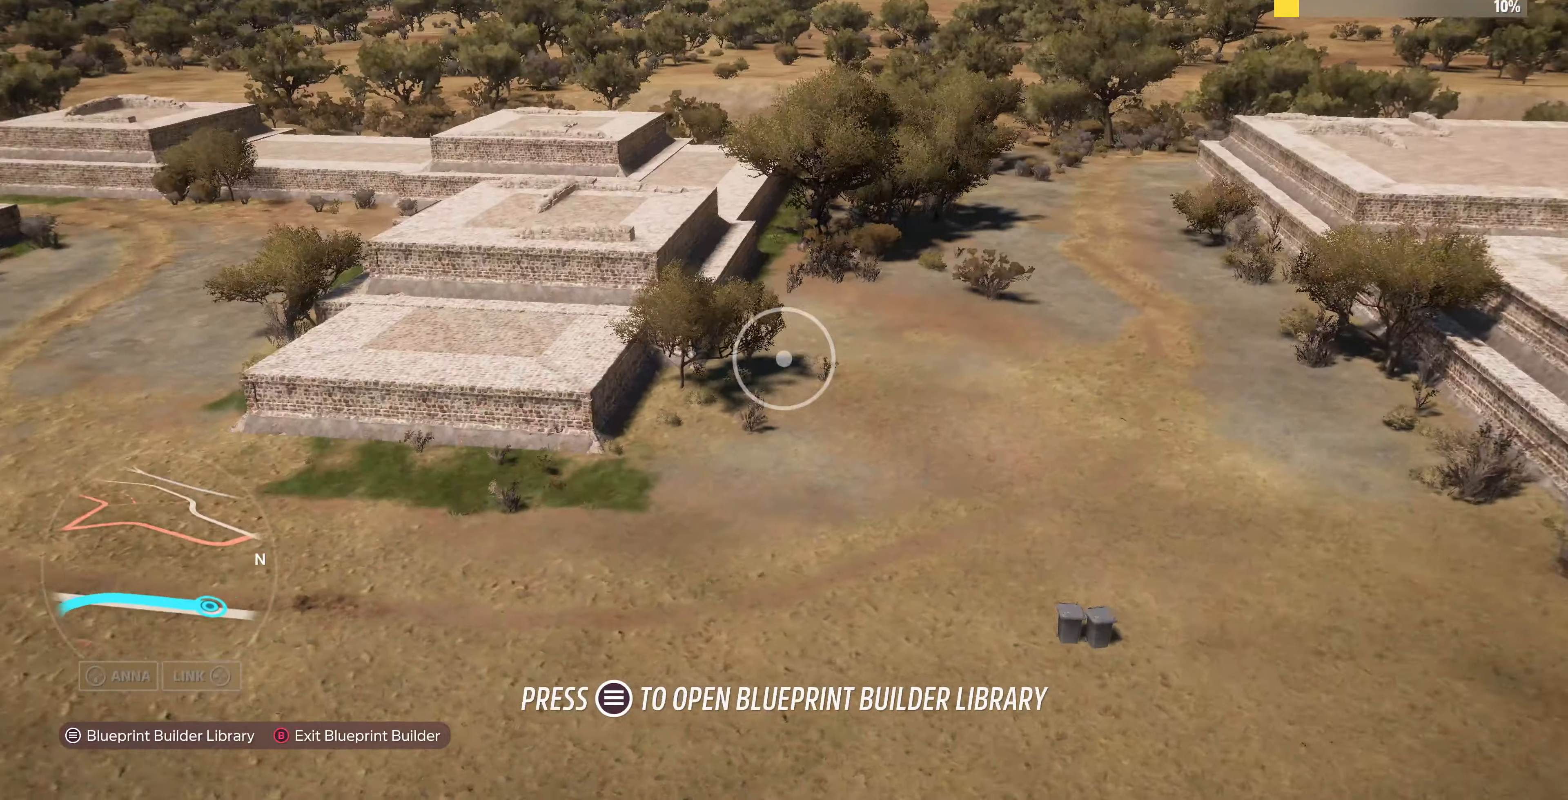
{"buttons": [], "left_stick": "down-right", "right_stick": "left", "events": [[67, "left_stick", "down-right"], [234, "R2", "up"]]}
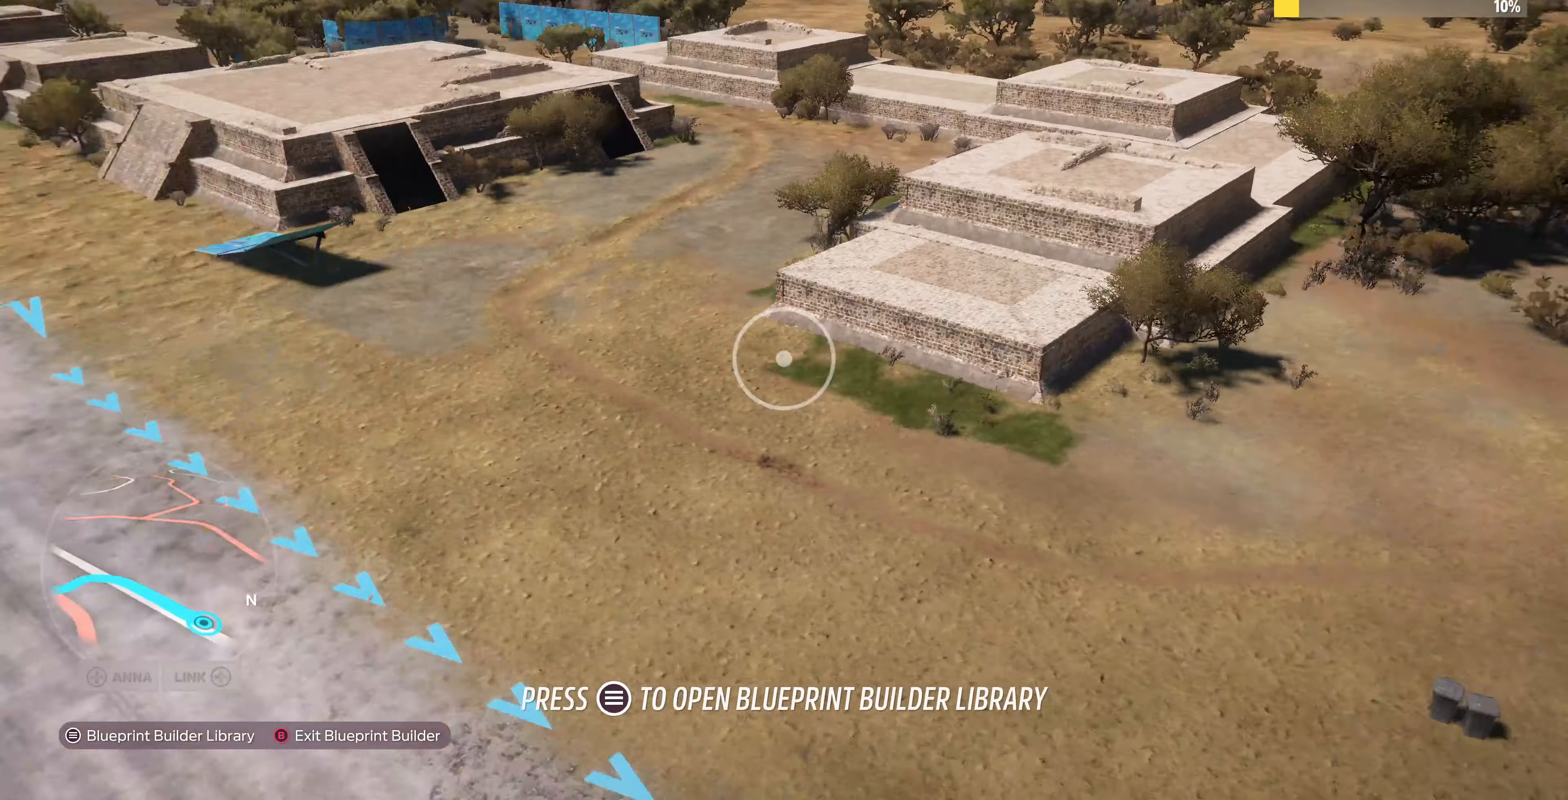
{"buttons": [], "left_stick": "down-right", "right_stick": "center", "events": [[500, "right_stick", "center"]]}
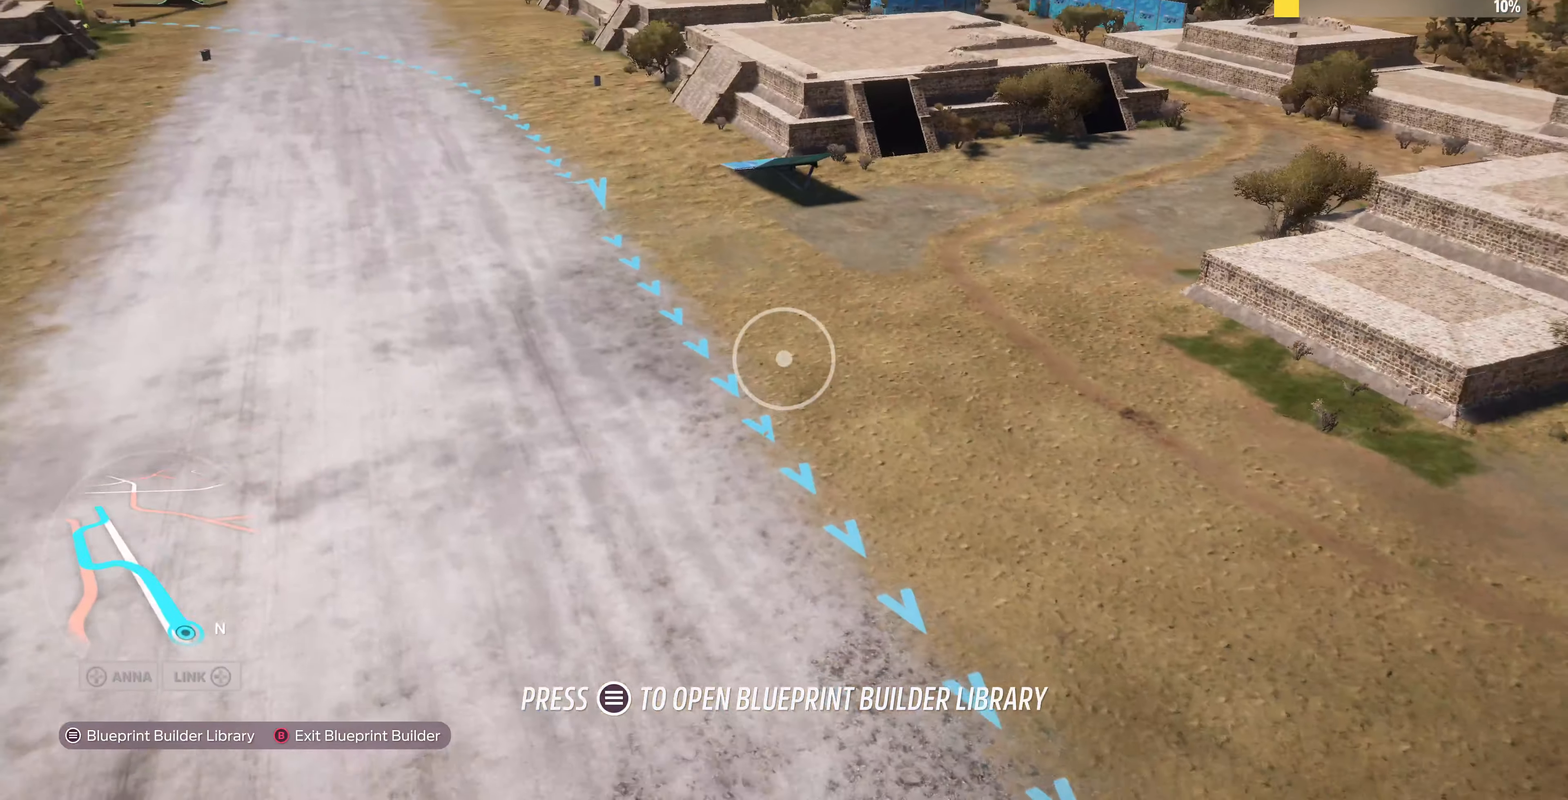
{"buttons": [], "left_stick": "down", "right_stick": "center", "events": [[234, "left_stick", "down"]]}
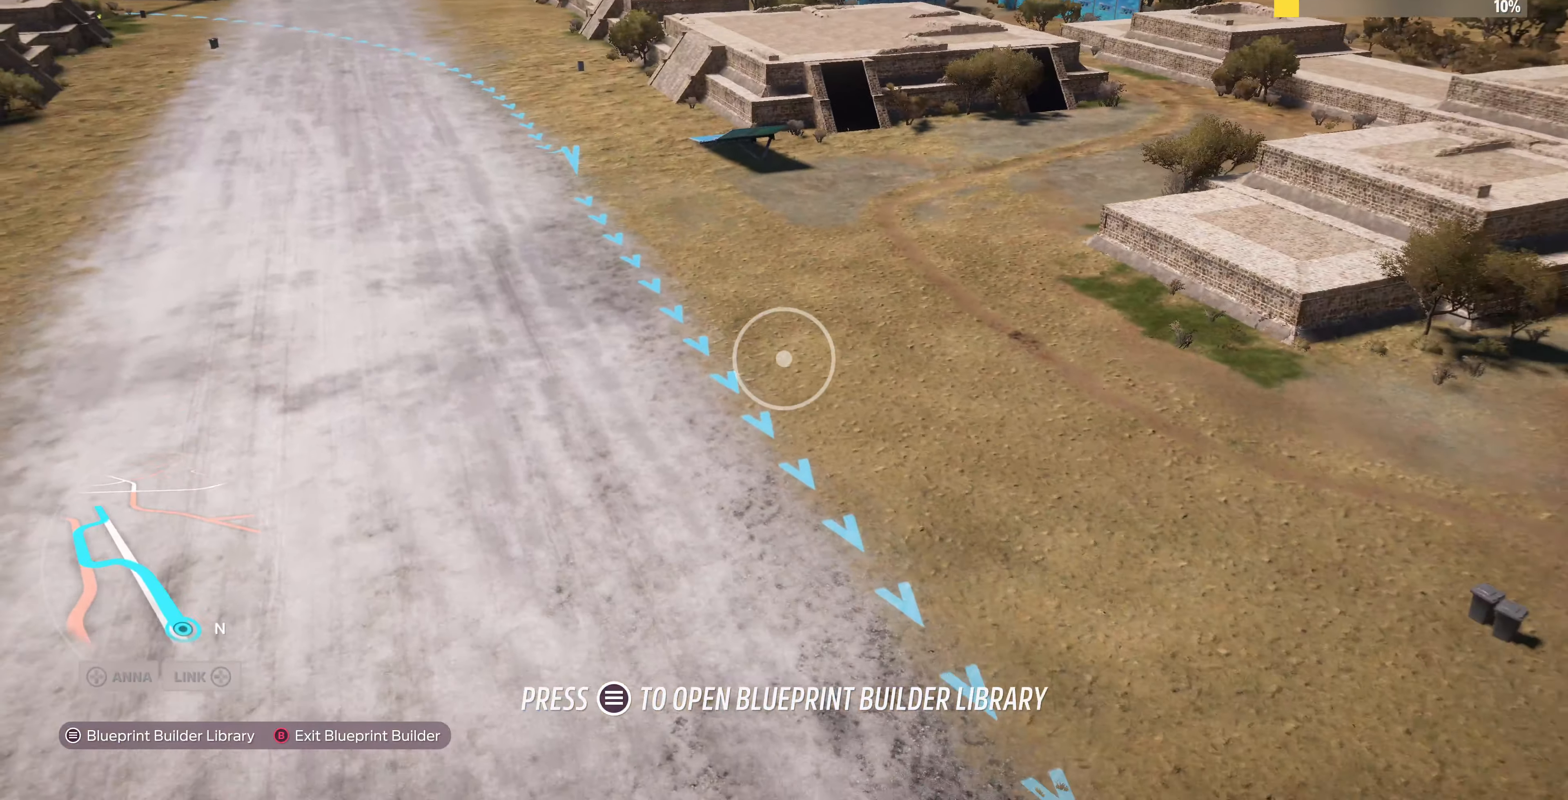
{"buttons": [], "left_stick": "down", "right_stick": "center", "events": []}
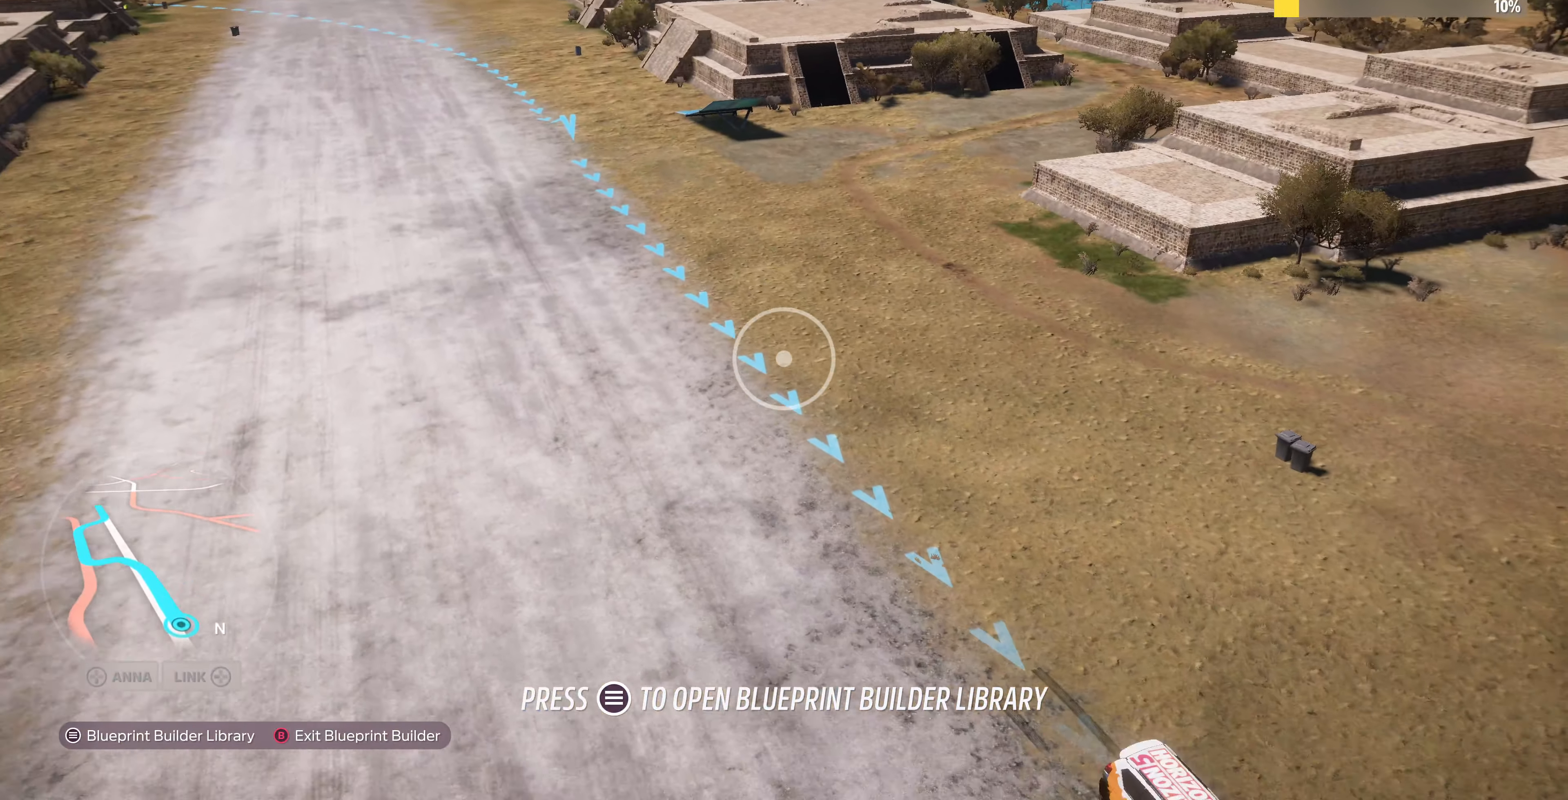
{"buttons": [], "left_stick": "down", "right_stick": "center", "events": []}
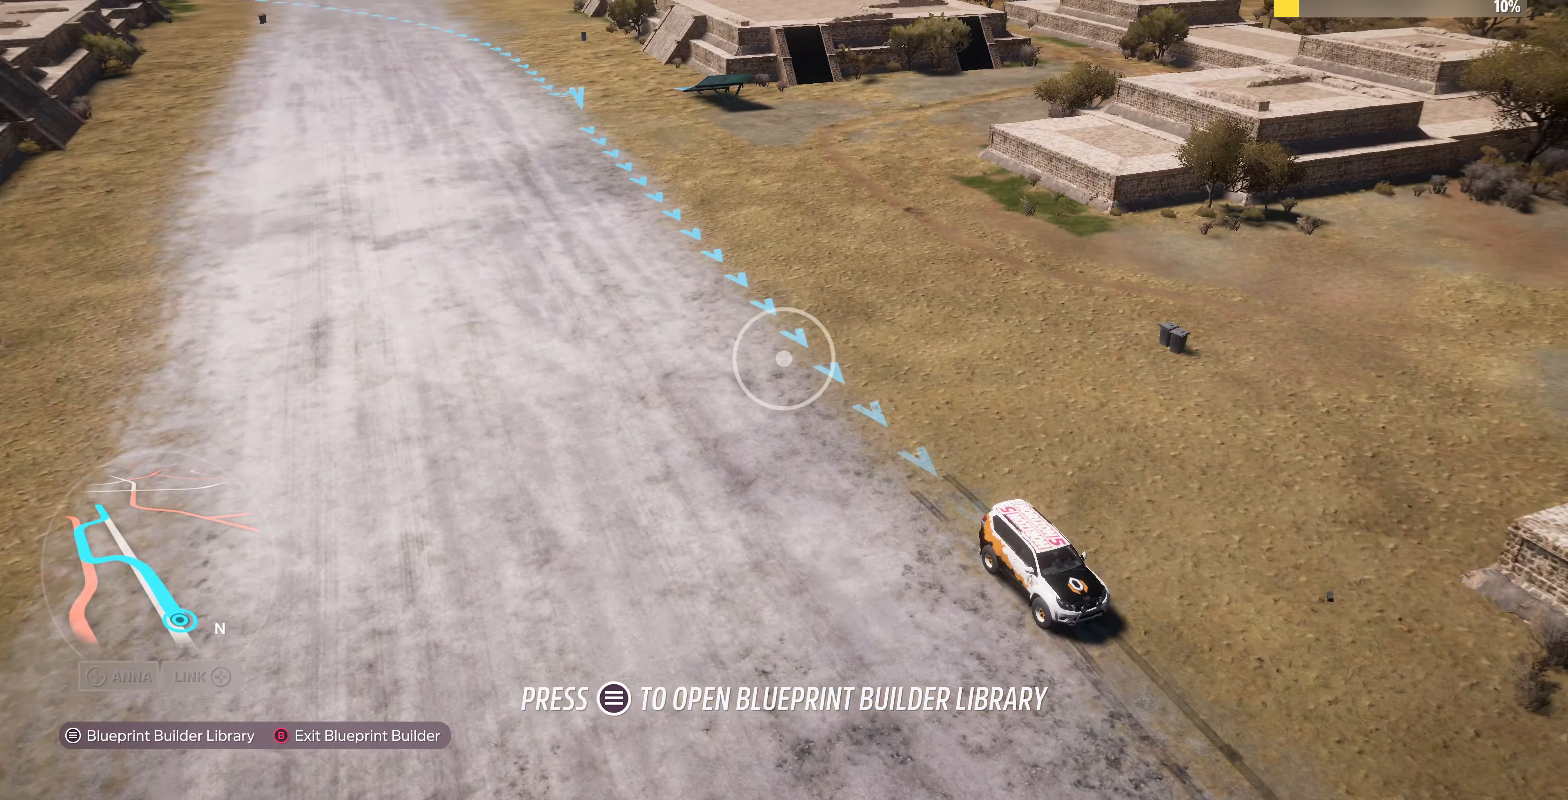
{"buttons": [], "left_stick": "center", "right_stick": "center", "events": [[34, "left_stick", "center"]]}
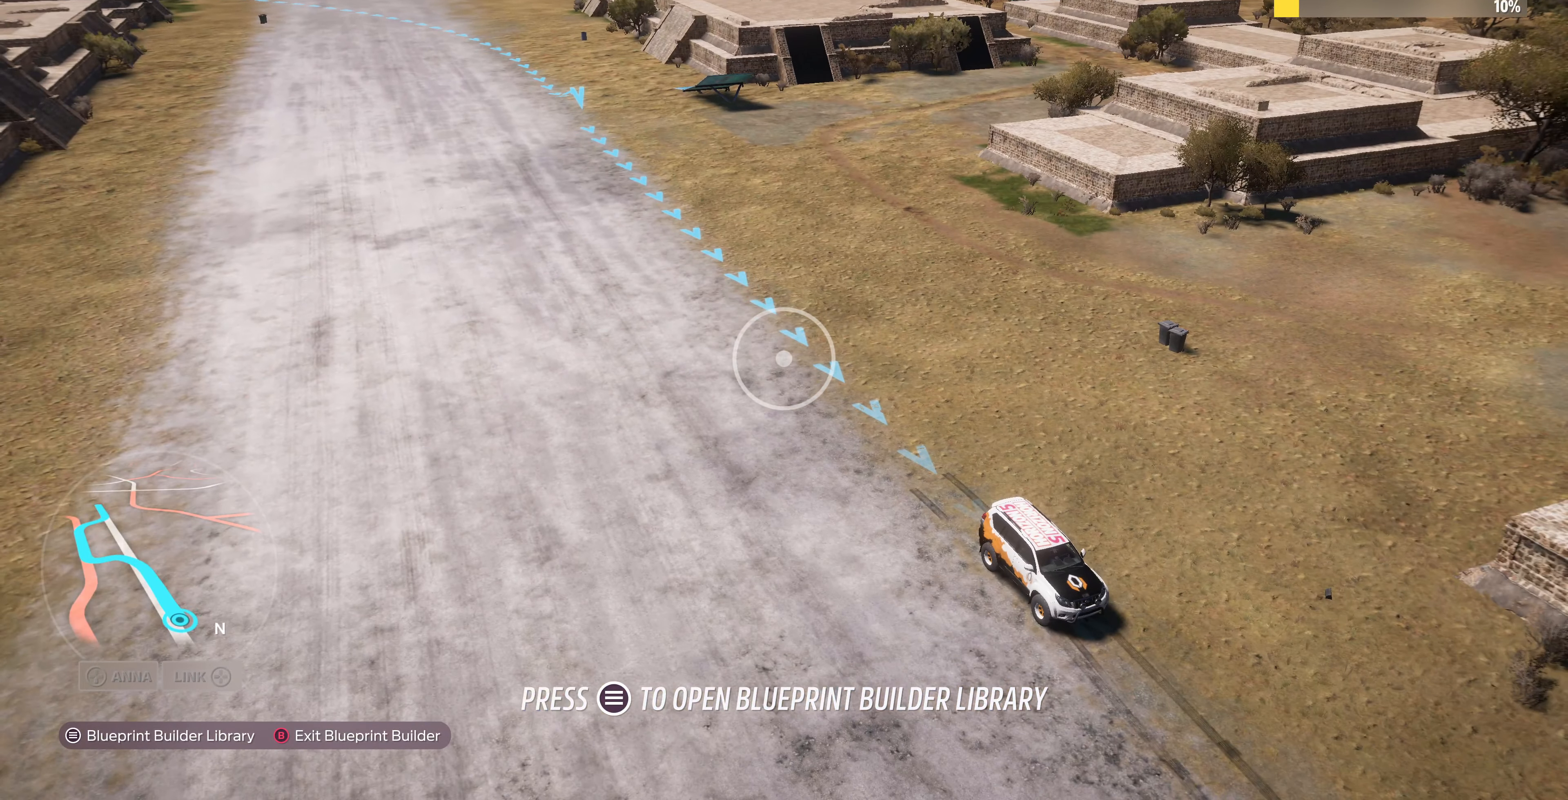
{"buttons": [], "left_stick": "center", "right_stick": "center", "events": []}
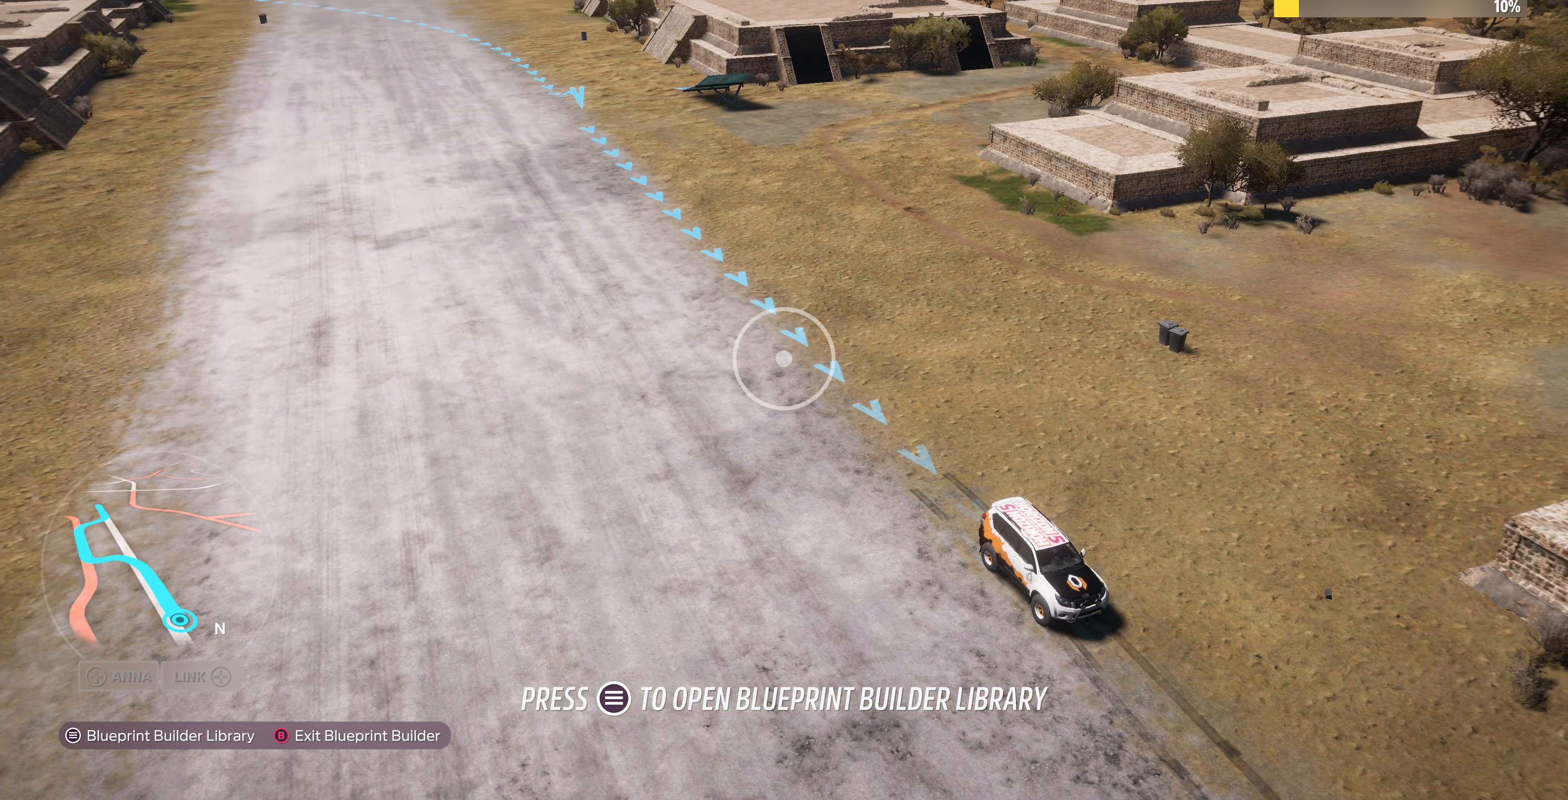
{"buttons": [], "left_stick": "center", "right_stick": "center", "events": []}
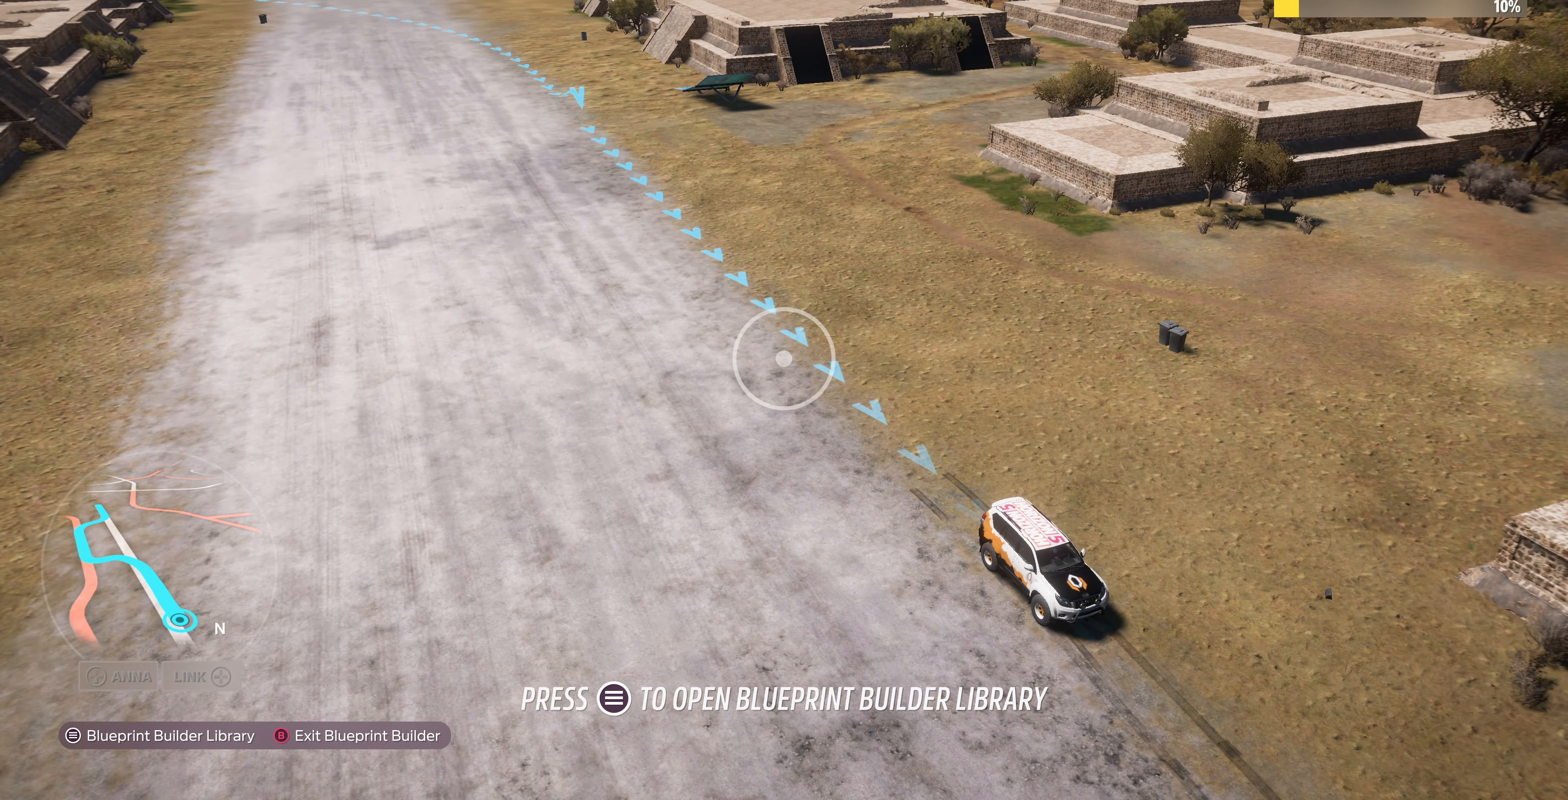
{"buttons": [], "left_stick": "center", "right_stick": "center", "events": []}
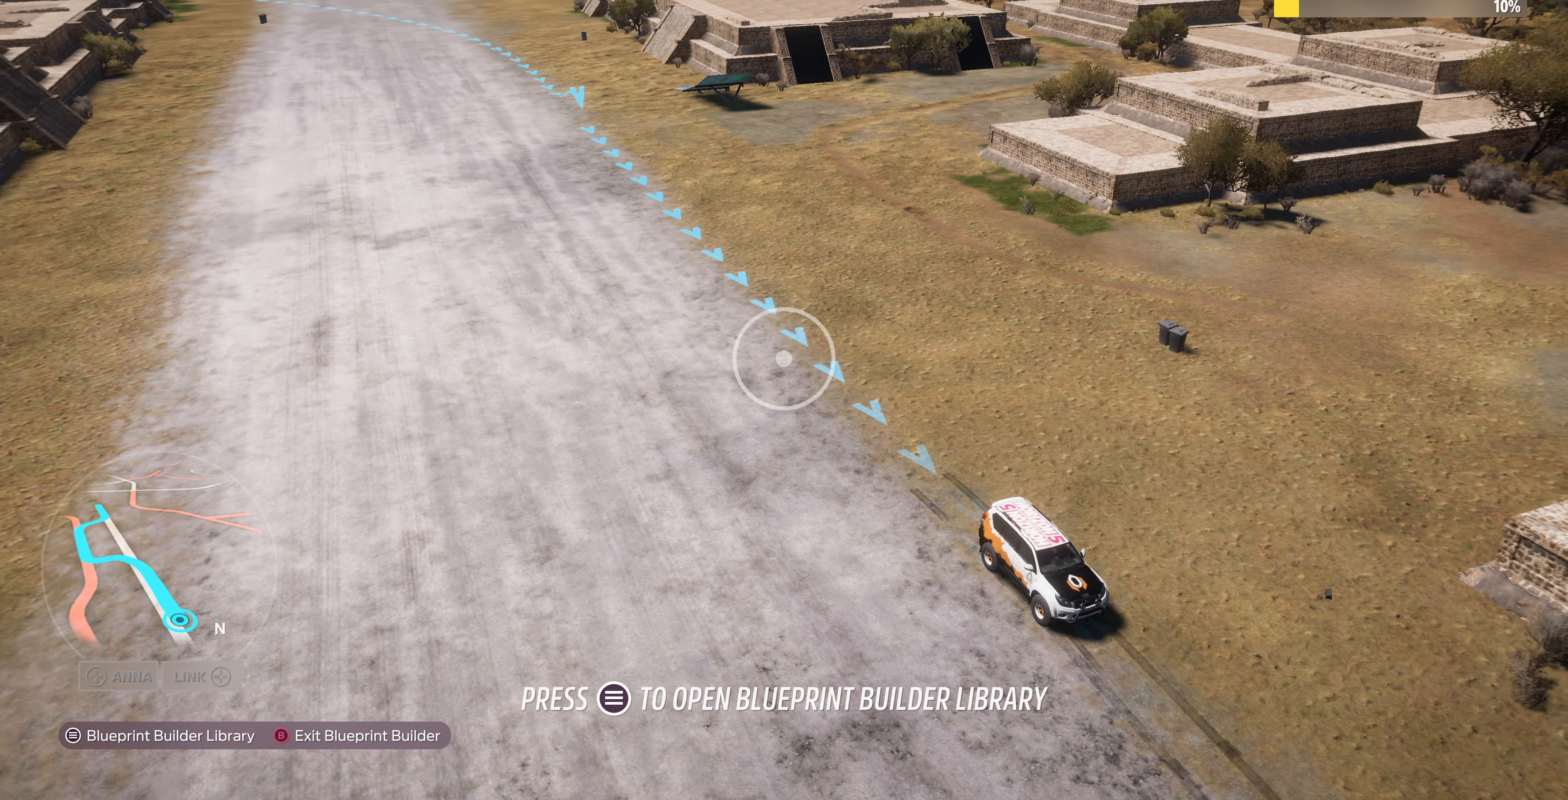
{"buttons": [], "left_stick": "center", "right_stick": "center", "events": []}
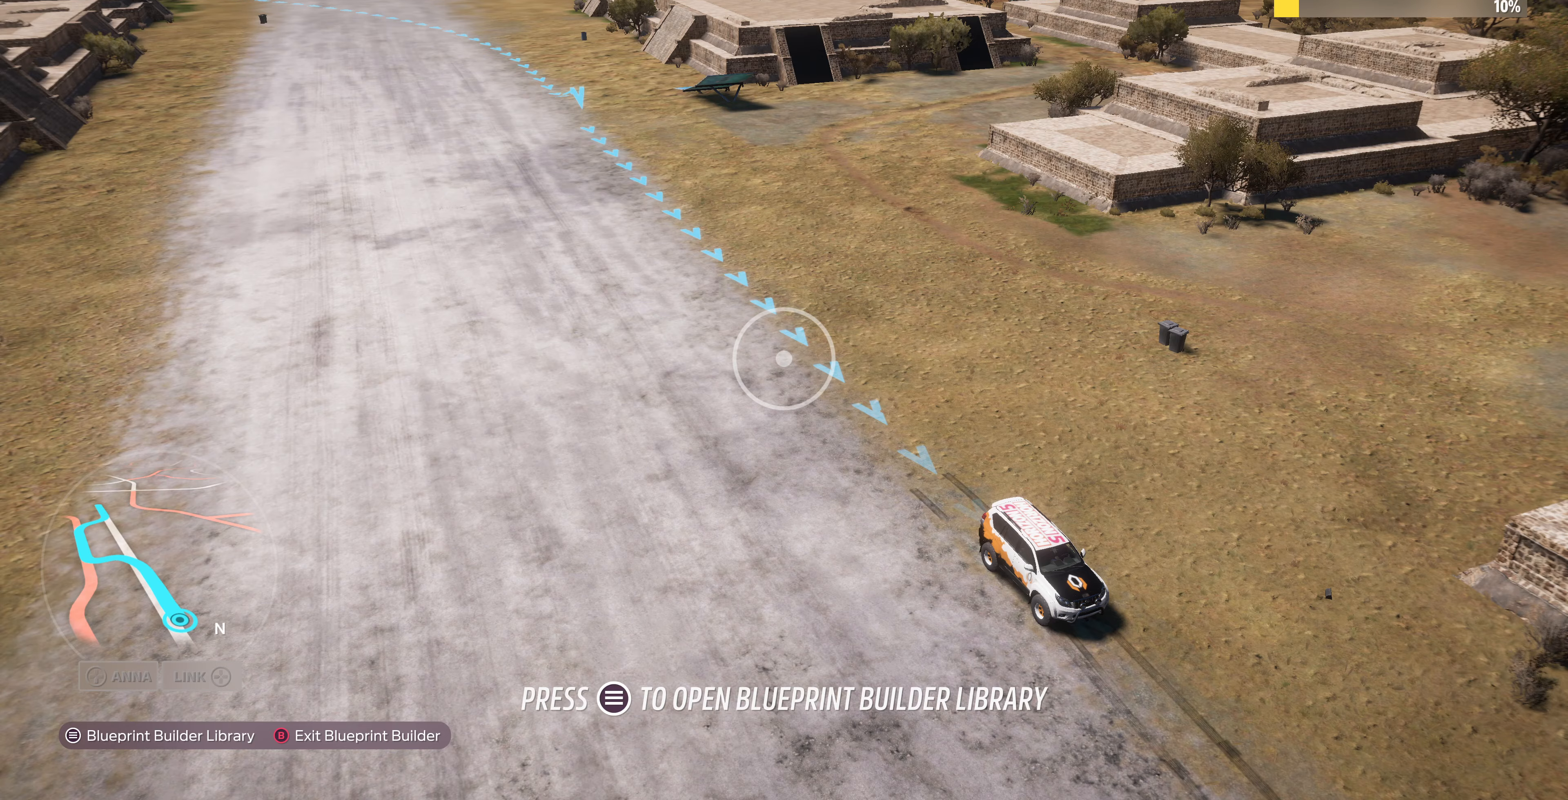
{"buttons": [], "left_stick": "down-left", "right_stick": "left", "events": [[300, "left_stick", "down-left"], [367, "right_stick", "up-left"], [467, "right_stick", "left"]]}
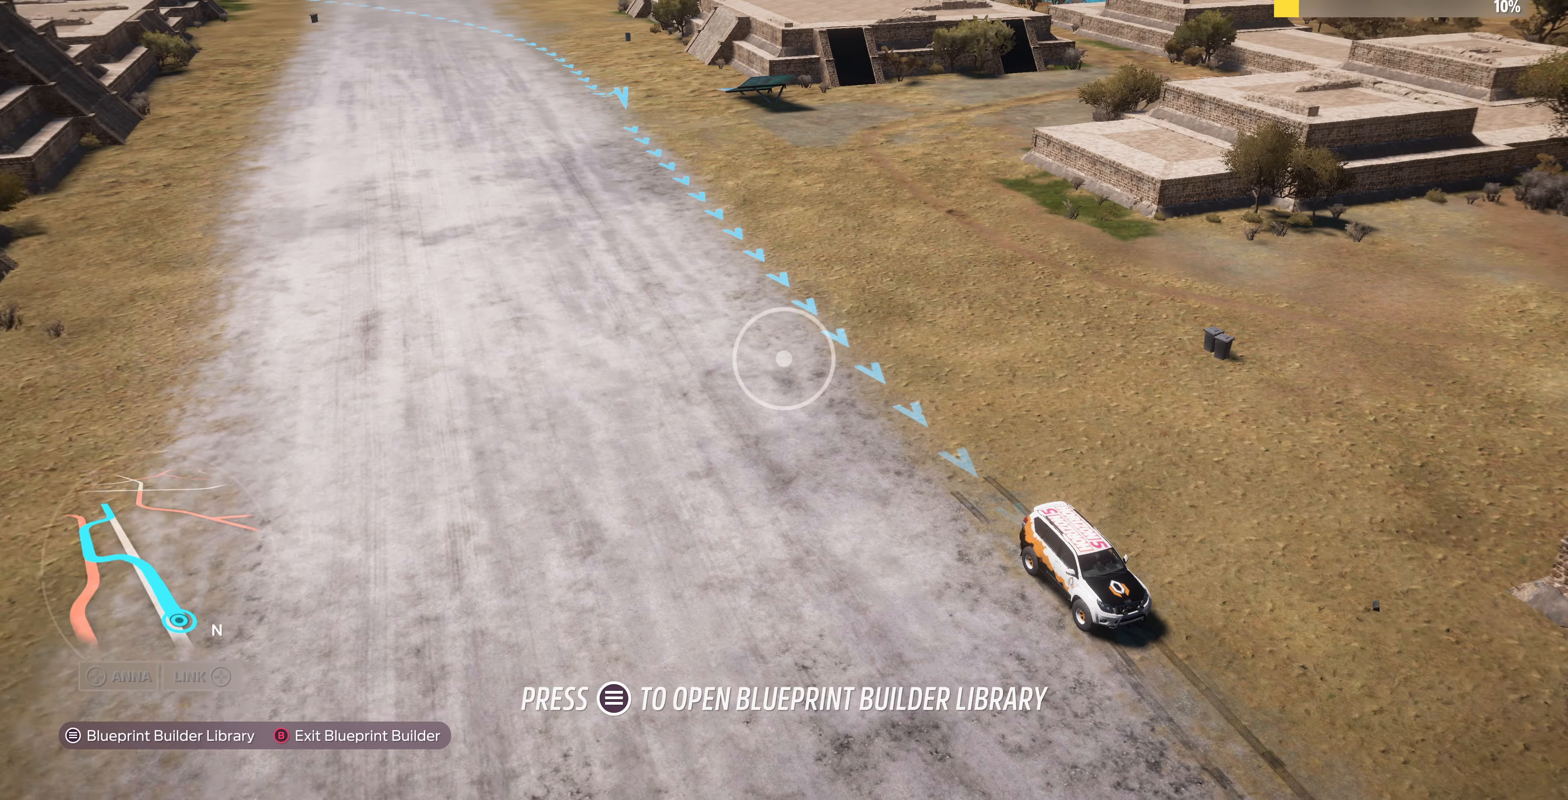
{"buttons": [], "left_stick": "left", "right_stick": "center", "events": [[67, "left_stick", "left"], [200, "right_stick", "center"]]}
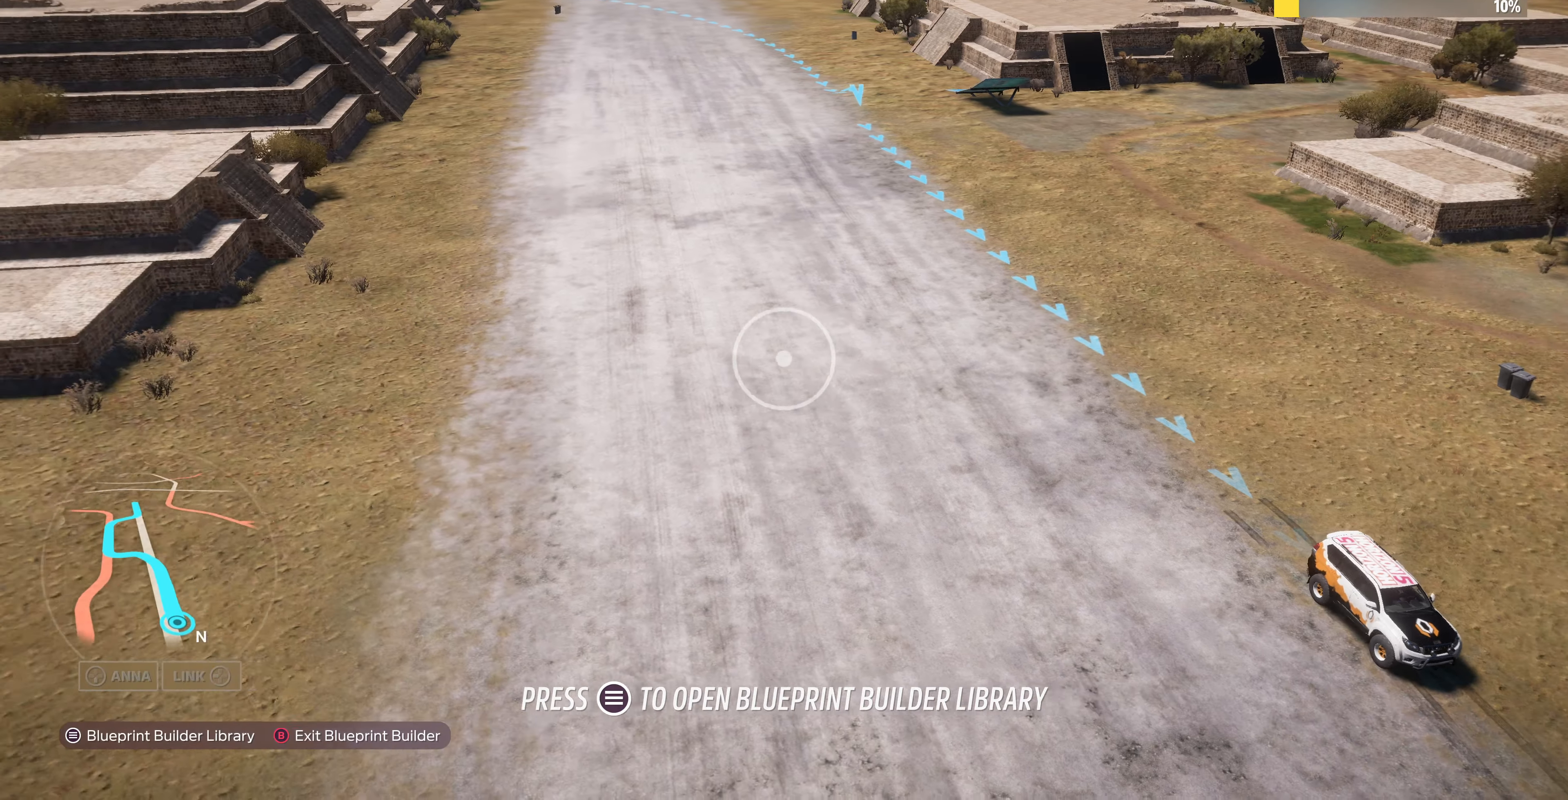
{"buttons": ["L2"], "left_stick": "up-left", "right_stick": "center", "events": [[33, "right_stick", "left"], [167, "right_stick", "up-left"], [233, "L2", "down"], [267, "left_stick", "up-left"], [300, "right_stick", "center"]]}
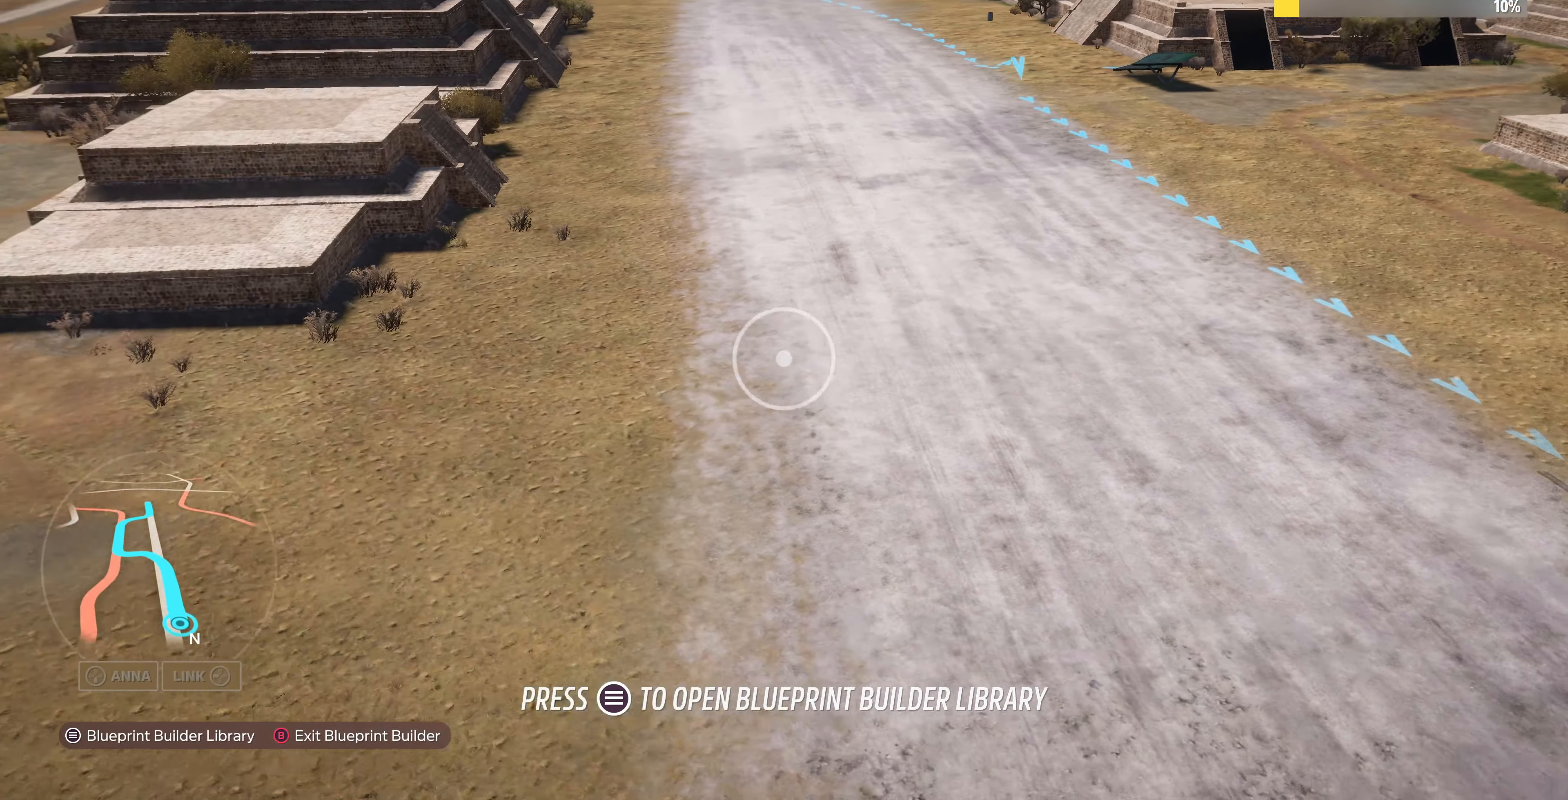
{"buttons": [], "left_stick": "up-left", "right_stick": "center", "events": [[33, "L2", "up"], [100, "right_stick", "up-right"], [233, "right_stick", "center"], [300, "right_stick", "left"], [467, "right_stick", "center"]]}
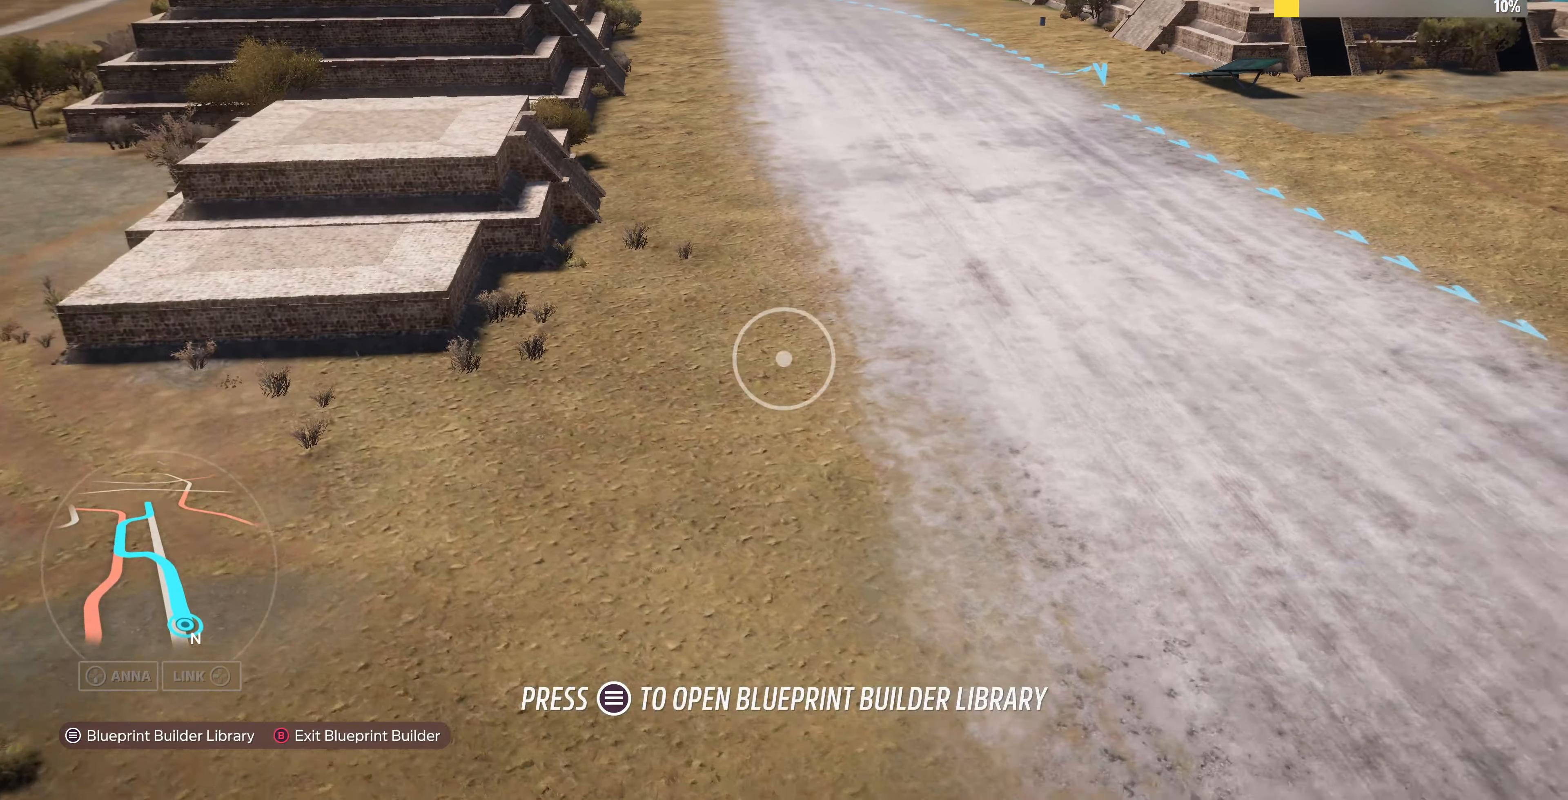
{"buttons": [], "left_stick": "up-right", "right_stick": "left", "events": [[33, "left_stick", "up"], [67, "R2", "down"], [133, "left_stick", "up-right"], [133, "right_stick", "left"], [267, "R2", "up"]]}
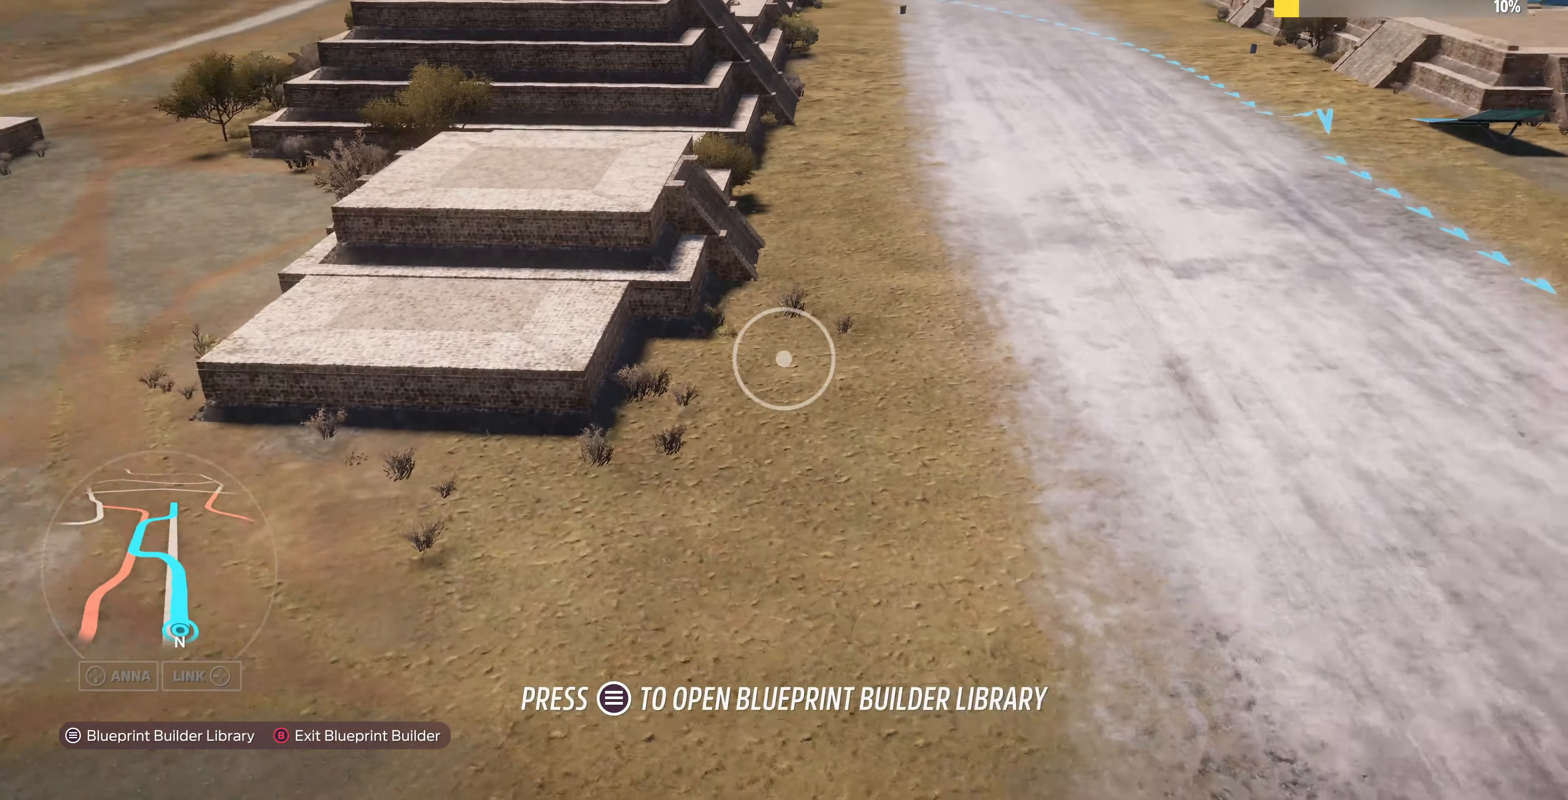
{"buttons": [], "left_stick": "up-right", "right_stick": "left", "events": []}
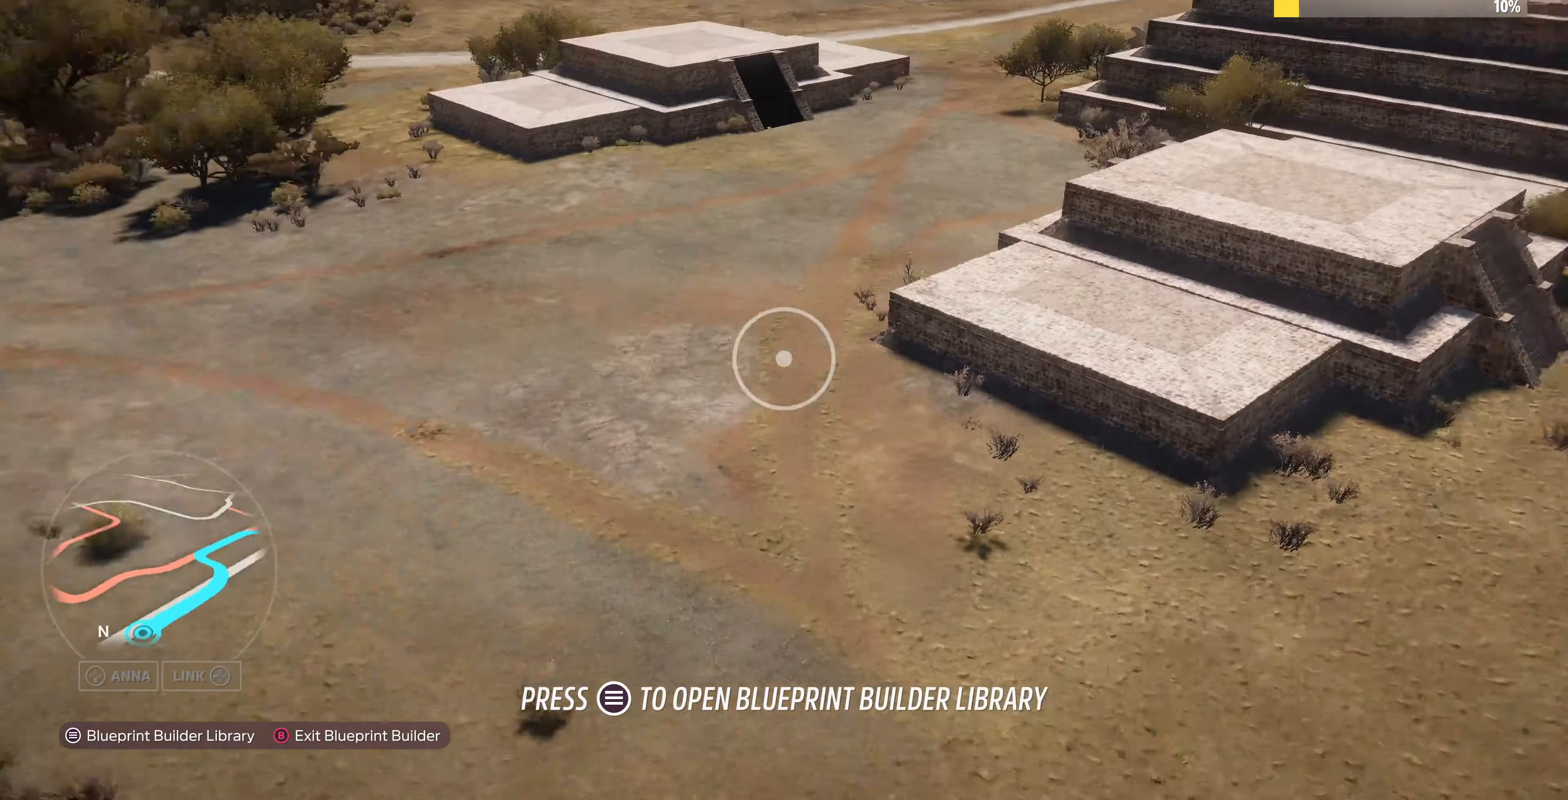
{"buttons": [], "left_stick": "up", "right_stick": "center", "events": [[67, "left_stick", "up"], [333, "right_stick", "center"]]}
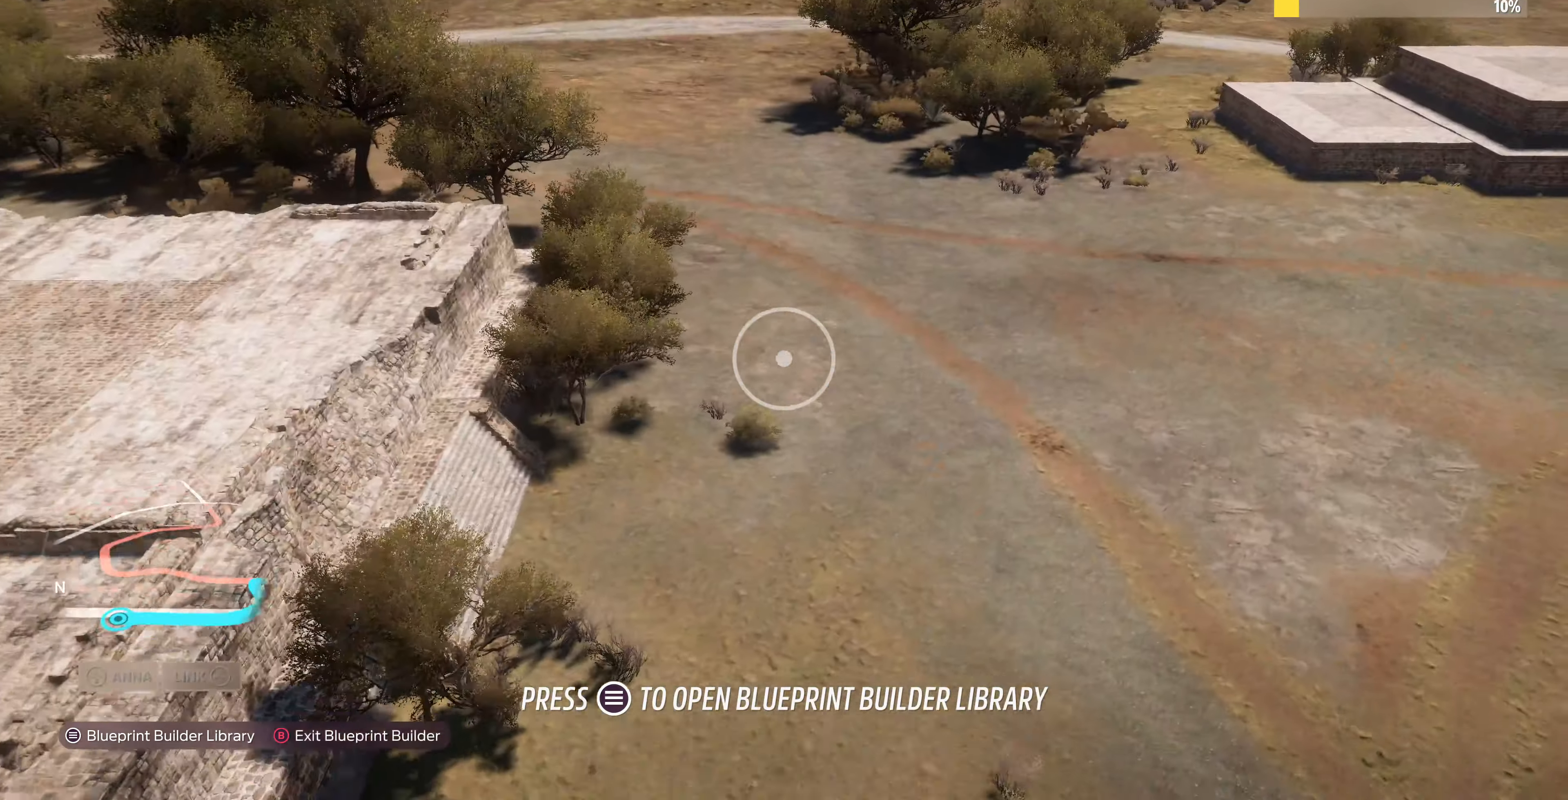
{"buttons": ["R2"], "left_stick": "up", "right_stick": "up-left", "events": [[33, "right_stick", "left"], [367, "R2", "down"], [500, "right_stick", "up-left"]]}
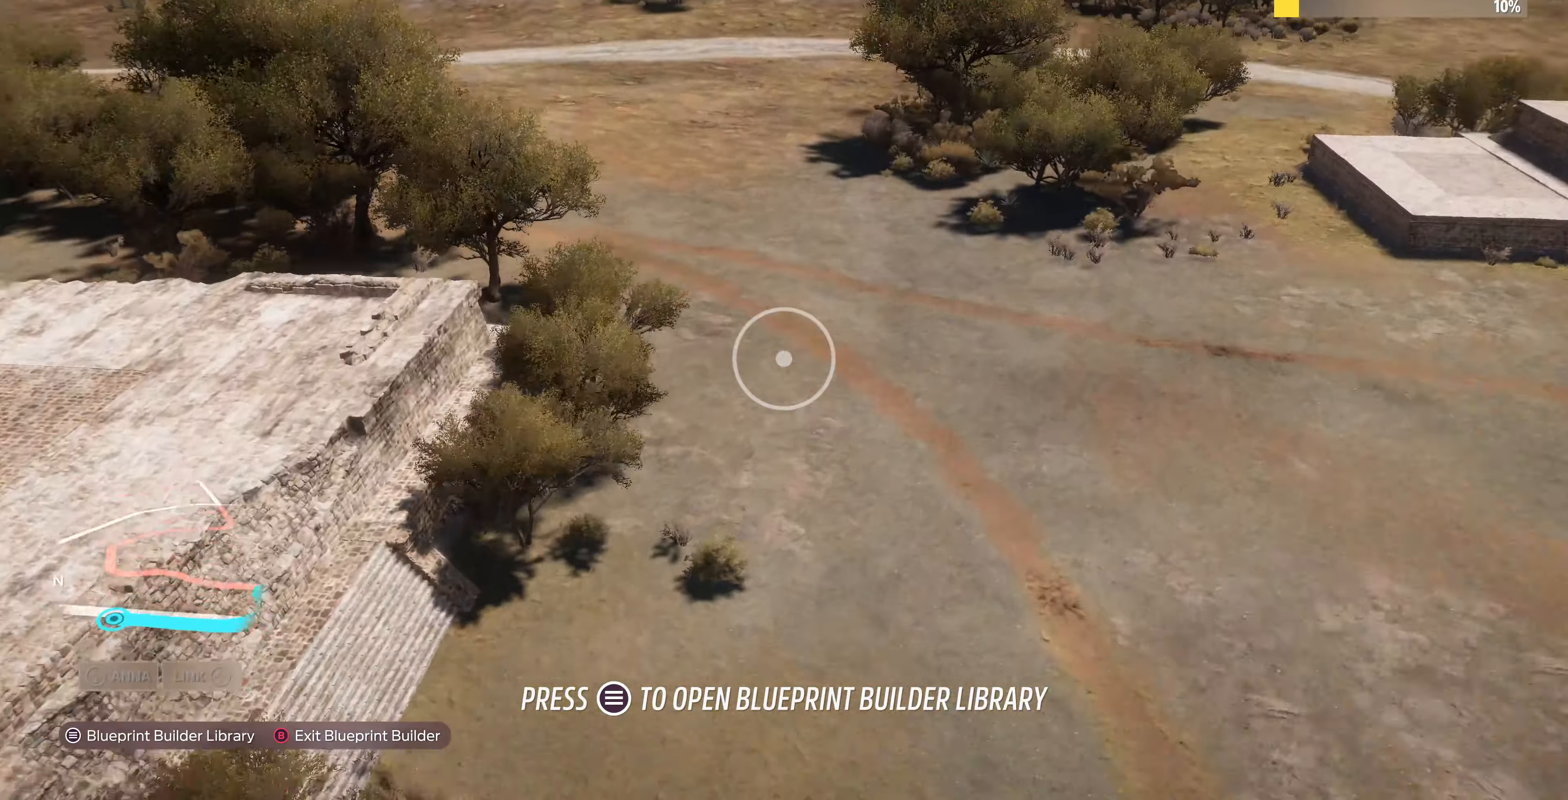
{"buttons": ["R2"], "left_stick": "up-right", "right_stick": "right", "events": [[167, "left_stick", "up-right"], [233, "right_stick", "up-right"], [367, "right_stick", "right"]]}
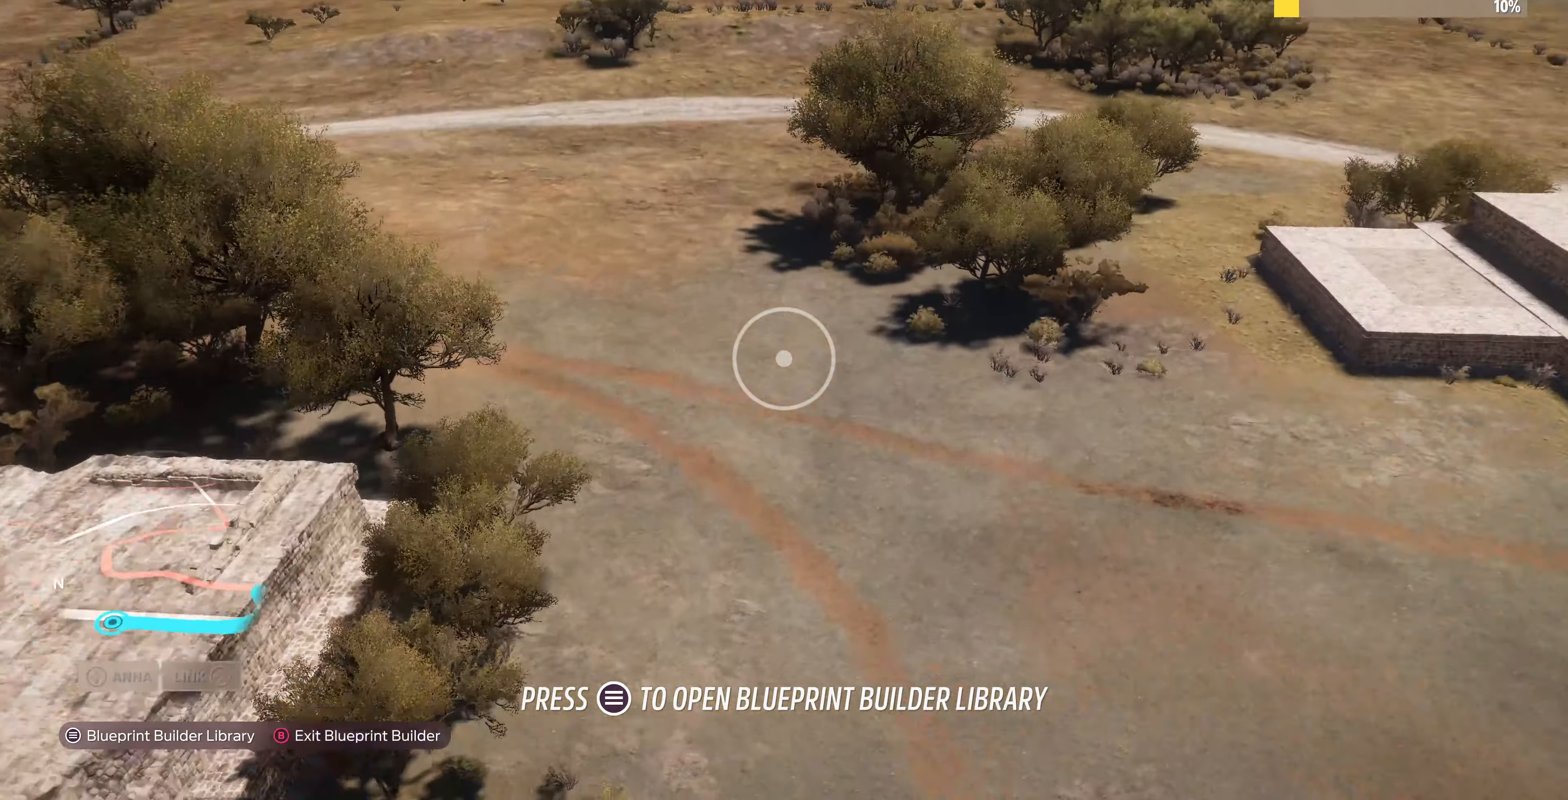
{"buttons": ["R2"], "left_stick": "up-left", "right_stick": "right", "events": [[133, "left_stick", "center"], [267, "left_stick", "up-left"]]}
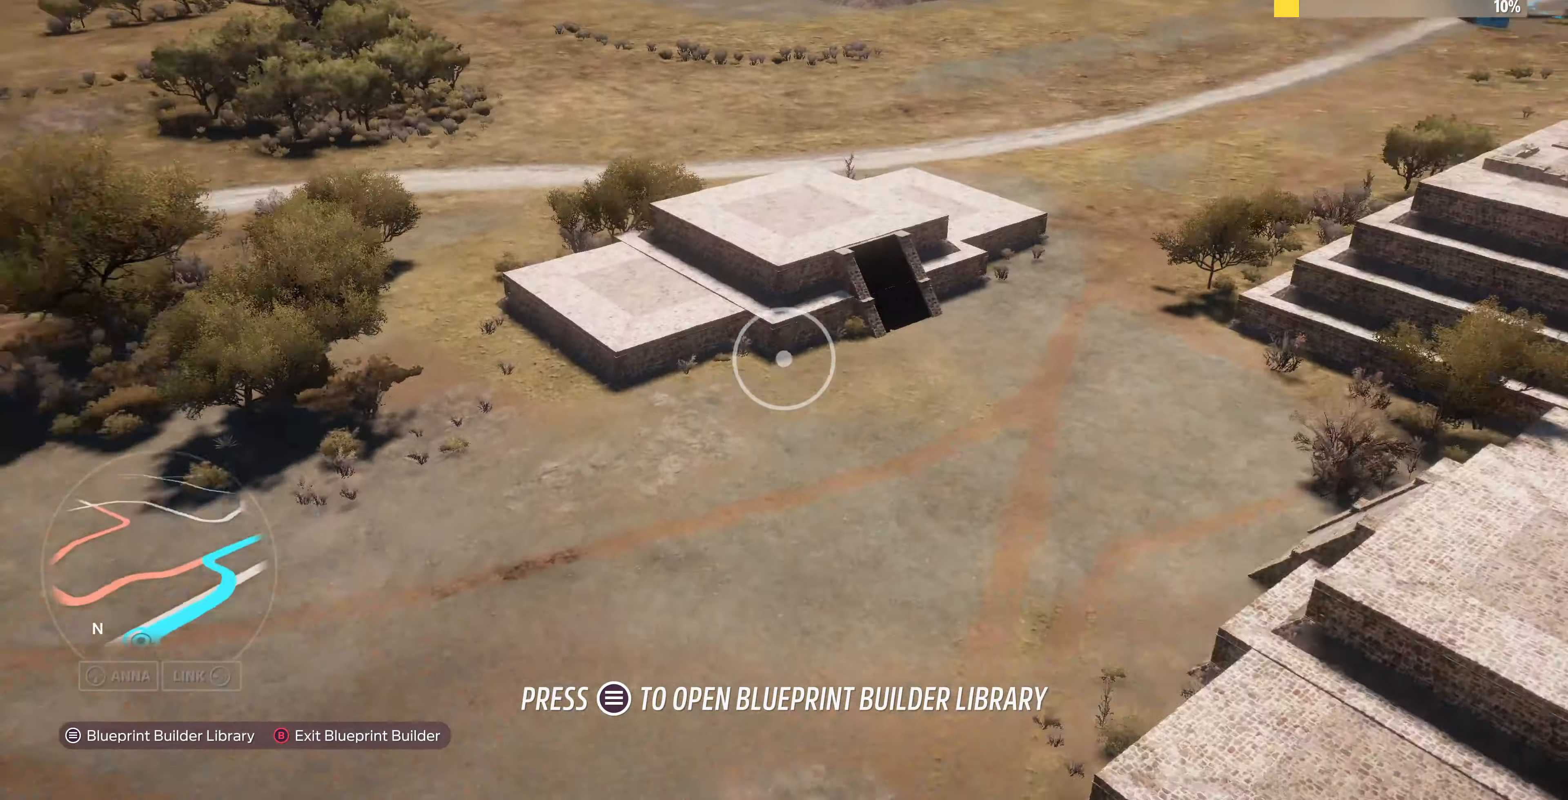
{"buttons": ["R2"], "left_stick": "up-left", "right_stick": "right", "events": [[100, "R2", "up"], [133, "right_stick", "center"], [267, "right_stick", "right"], [300, "R2", "down"]]}
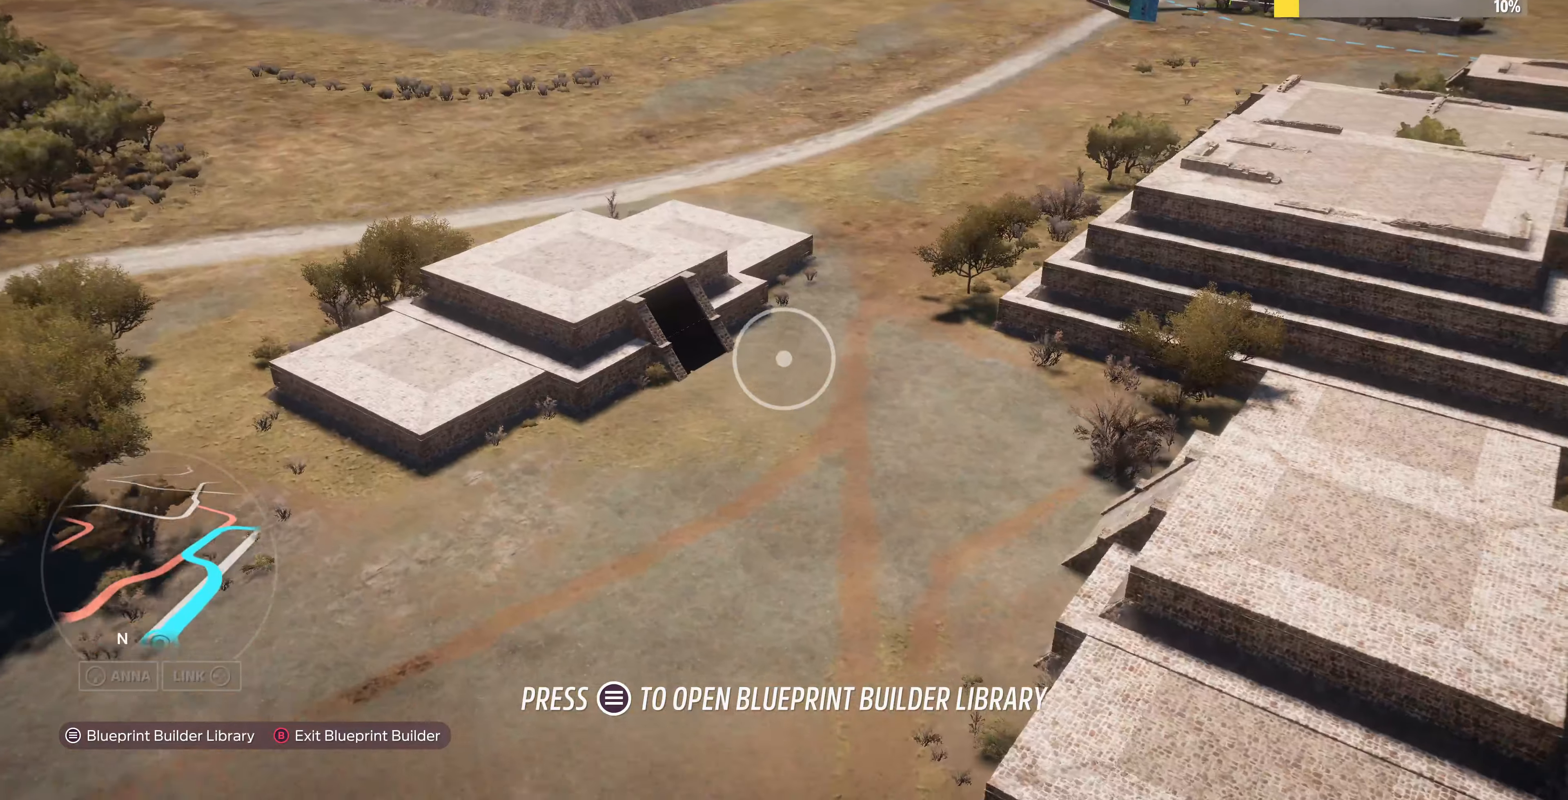
{"buttons": ["R2"], "left_stick": "up-left", "right_stick": "center", "events": [[66, "R2", "up"], [333, "right_stick", "center"], [366, "R2", "down"]]}
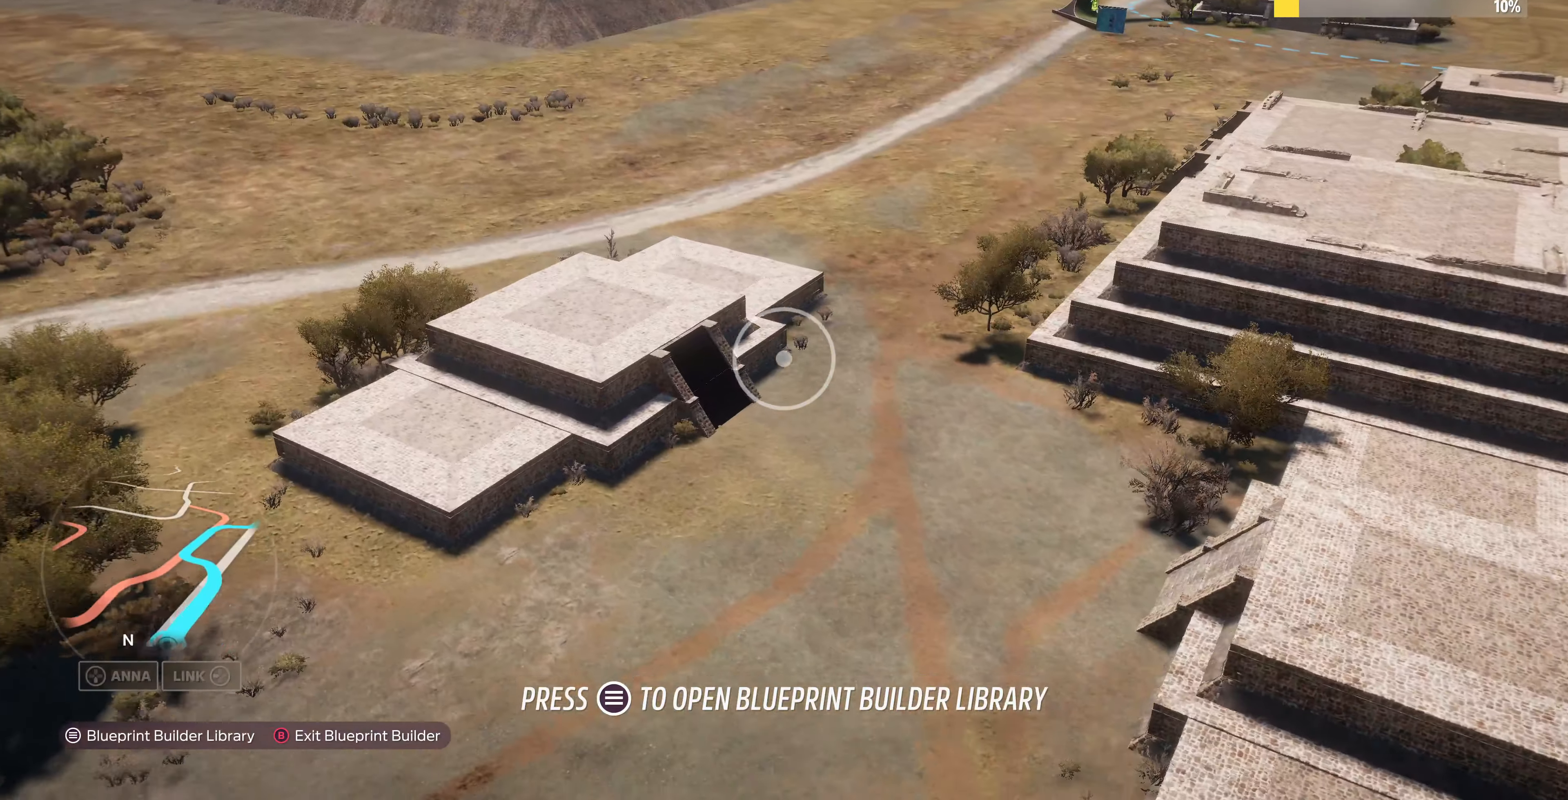
{"buttons": [], "left_stick": "center", "right_stick": "left", "events": [[66, "left_stick", "up"], [100, "right_stick", "left"], [233, "R2", "up"], [433, "left_stick", "center"]]}
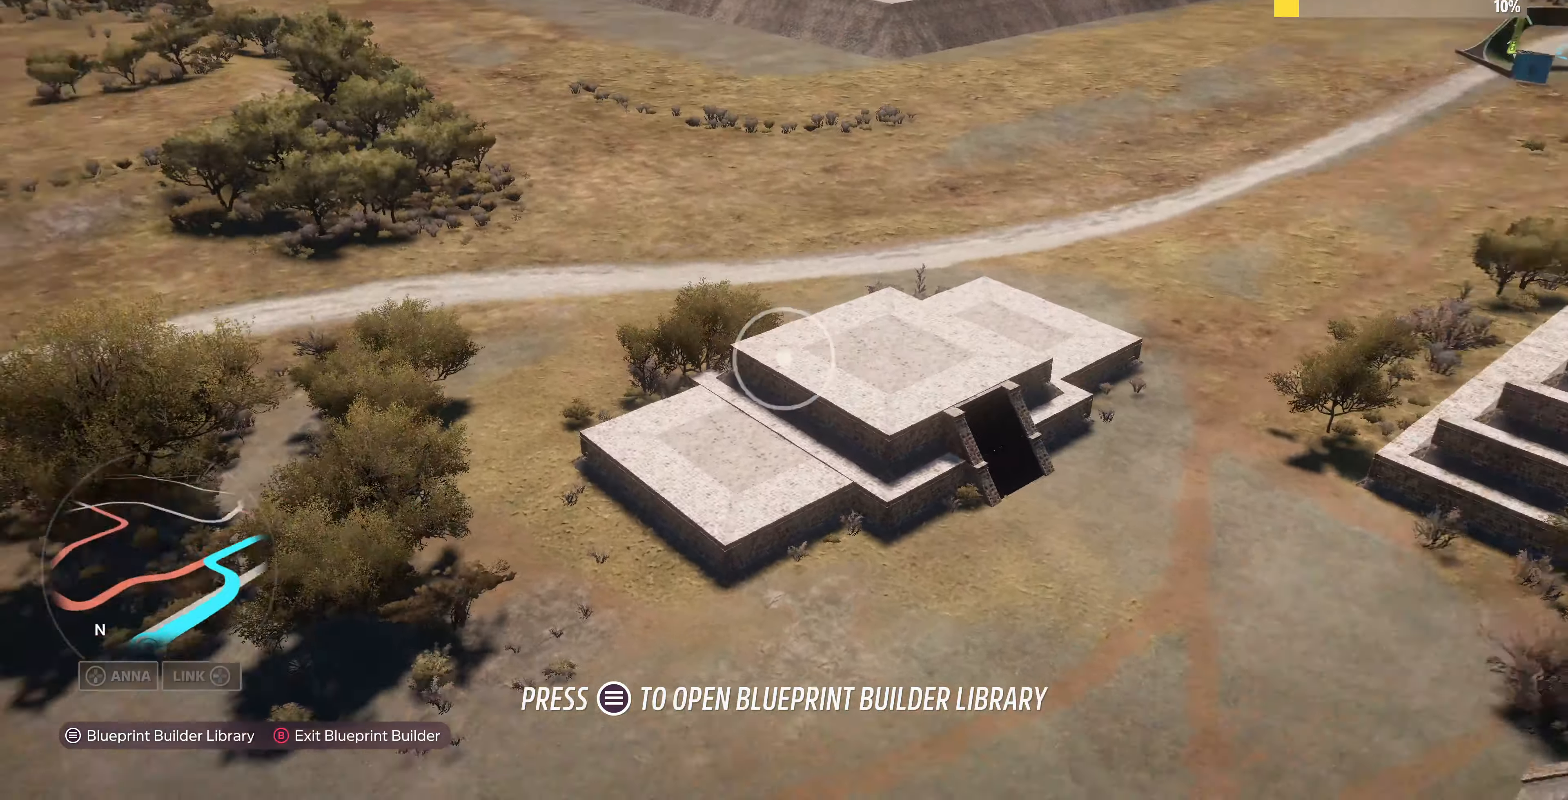
{"buttons": ["R2"], "left_stick": "up-right", "right_stick": "left", "events": [[166, "left_stick", "up-right"], [466, "R2", "down"]]}
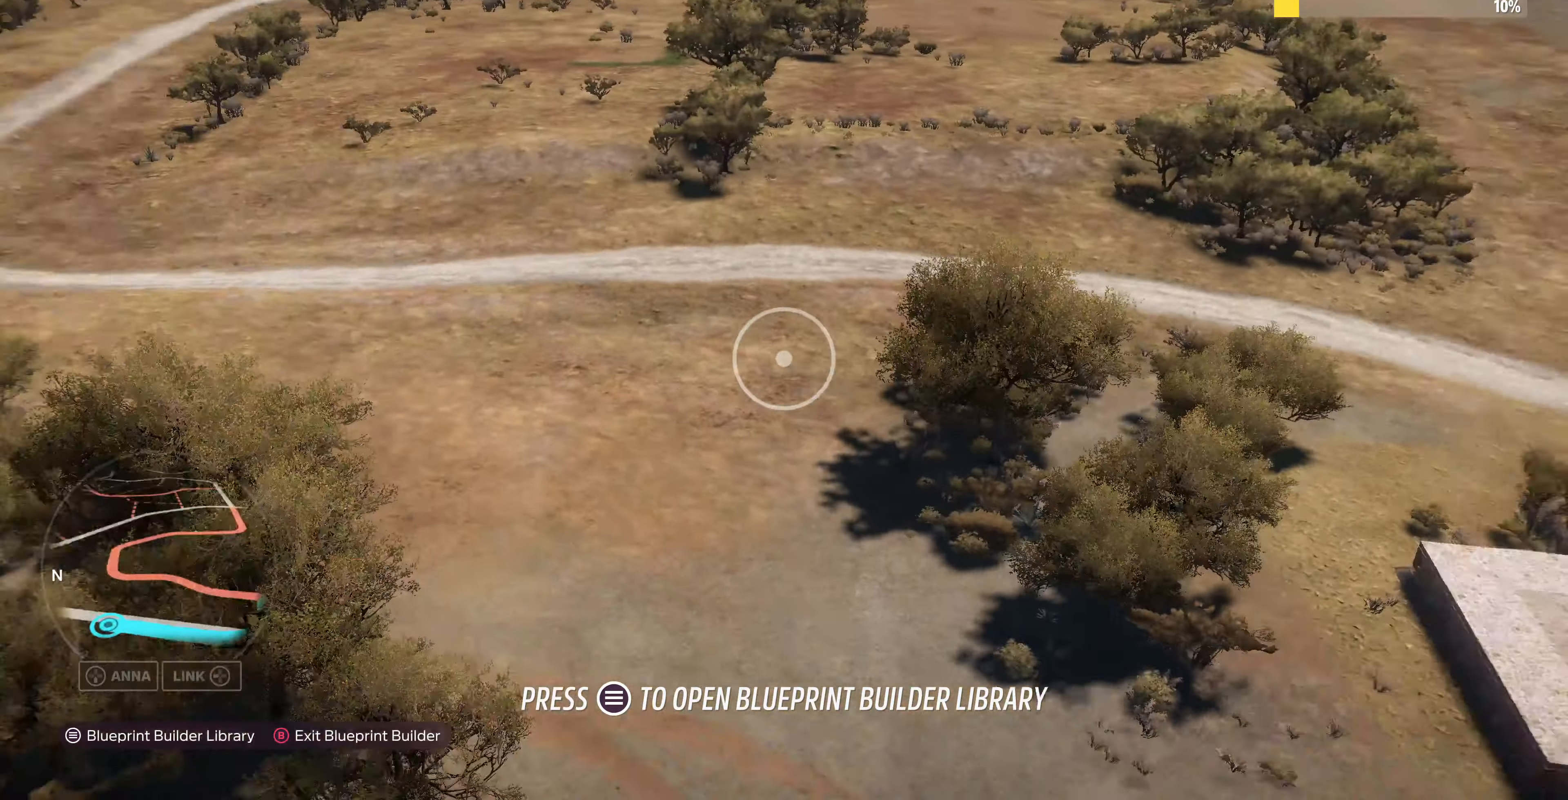
{"buttons": ["R2"], "left_stick": "up-right", "right_stick": "up-left", "events": [[33, "right_stick", "up-left"], [233, "R2", "up"], [433, "R2", "down"]]}
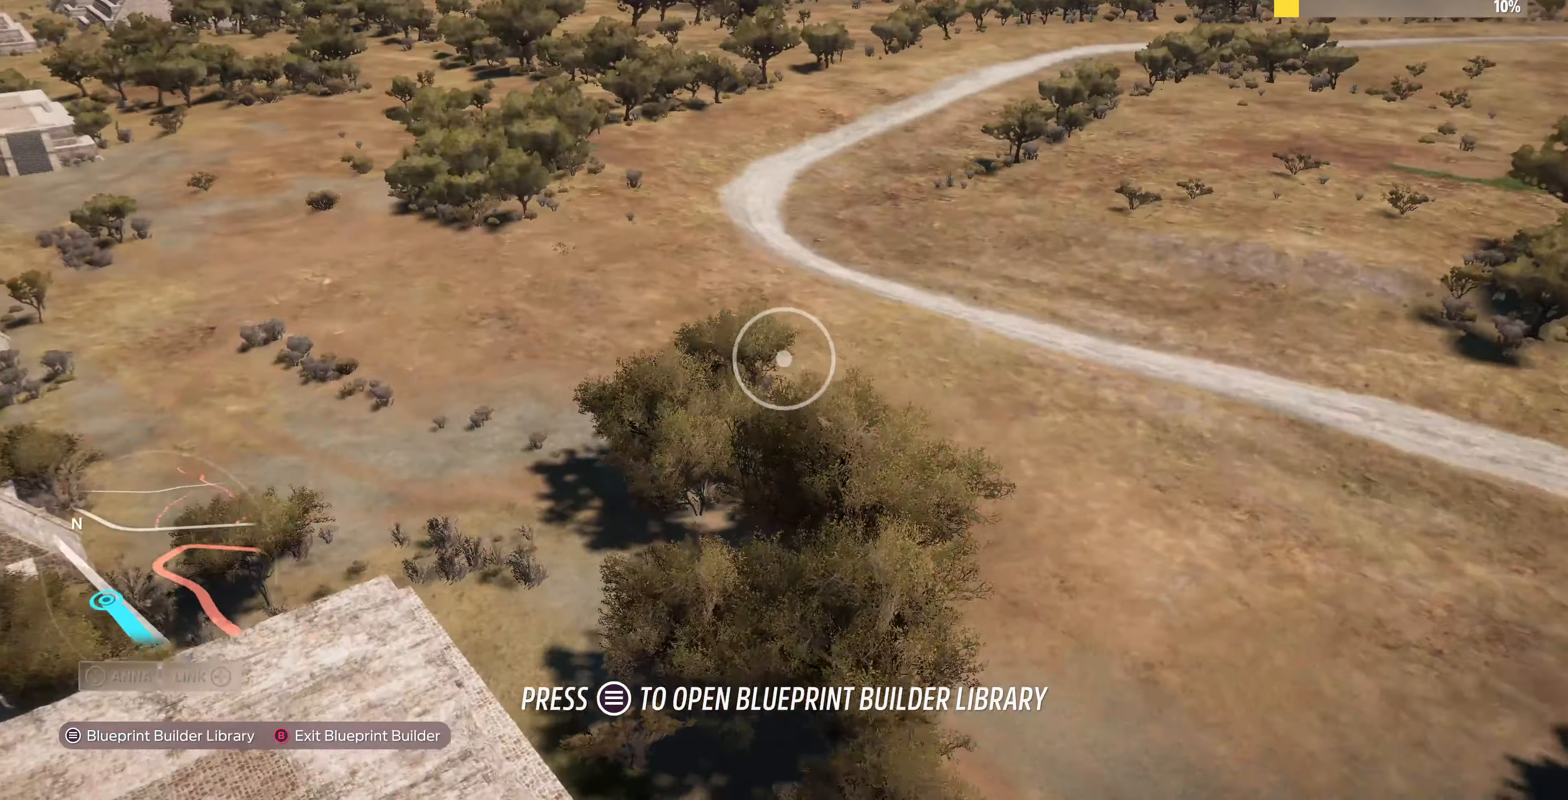
{"buttons": [], "left_stick": "up-right", "right_stick": "center", "events": [[266, "right_stick", "center"], [300, "R2", "up"]]}